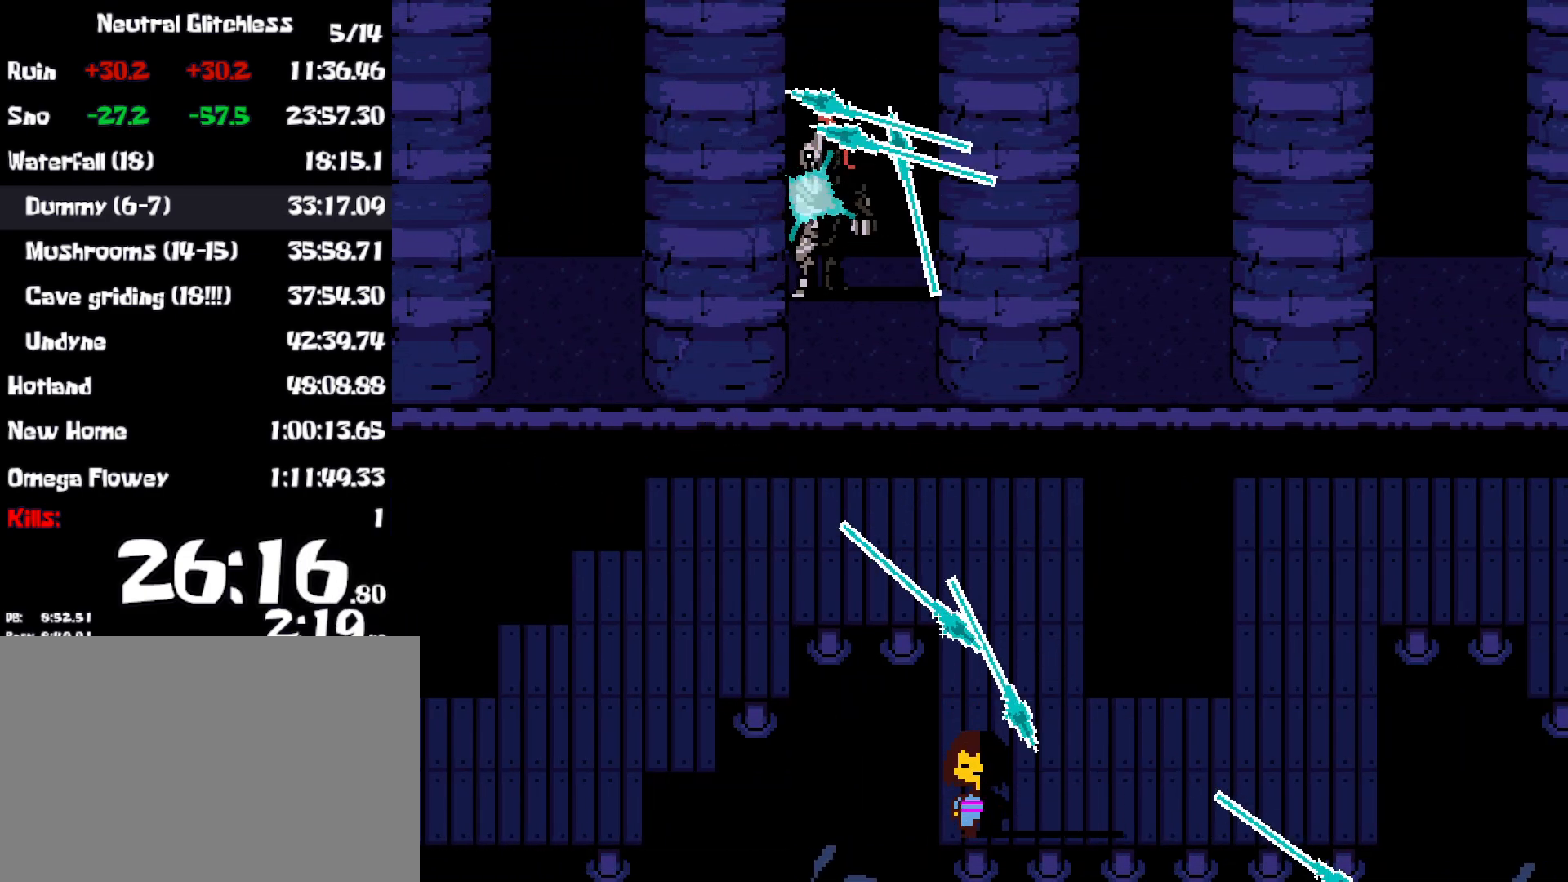
Gameplay with keyboard; each line is a JSON object with the keys held at the frame after it. "events" lists presses ("down") and releases ("up") of "c", "ctrl", "down", "left", "return", "right", "shift", "up", "x" and "z" between this image and that frame as [ms after this image, input, new state], when the widget could be followed in between. No other keys are recorded. Mouse input is not recorded.
{"keys": ["right"], "events": [[150, "down", "up"], [167, "right", "down"], [200, "left", "up"]]}
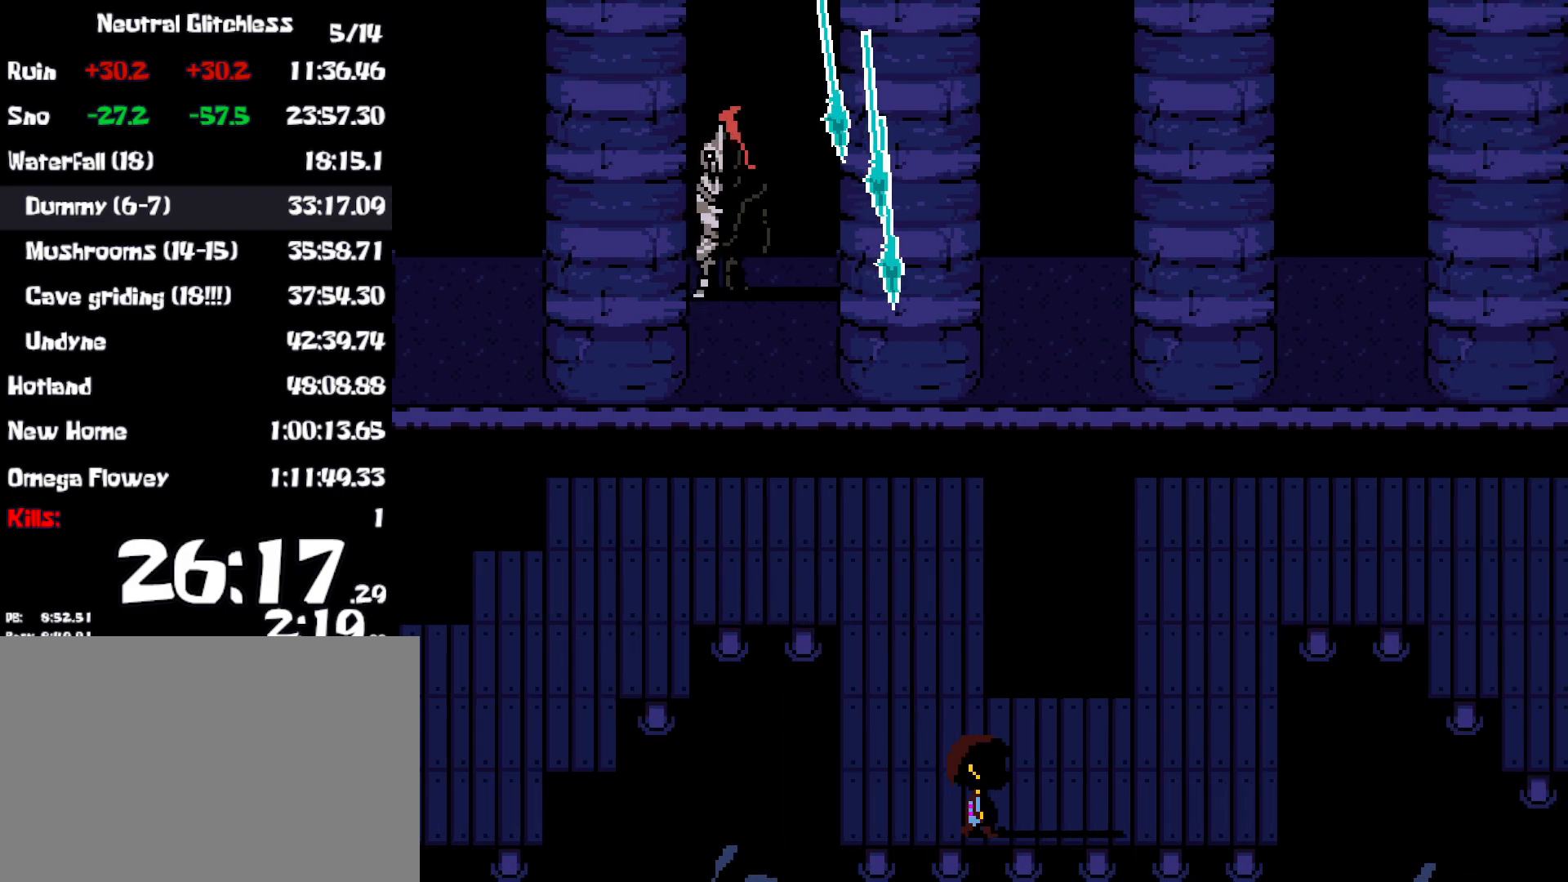
{"keys": ["right", "up"], "events": [[117, "up", "down"]]}
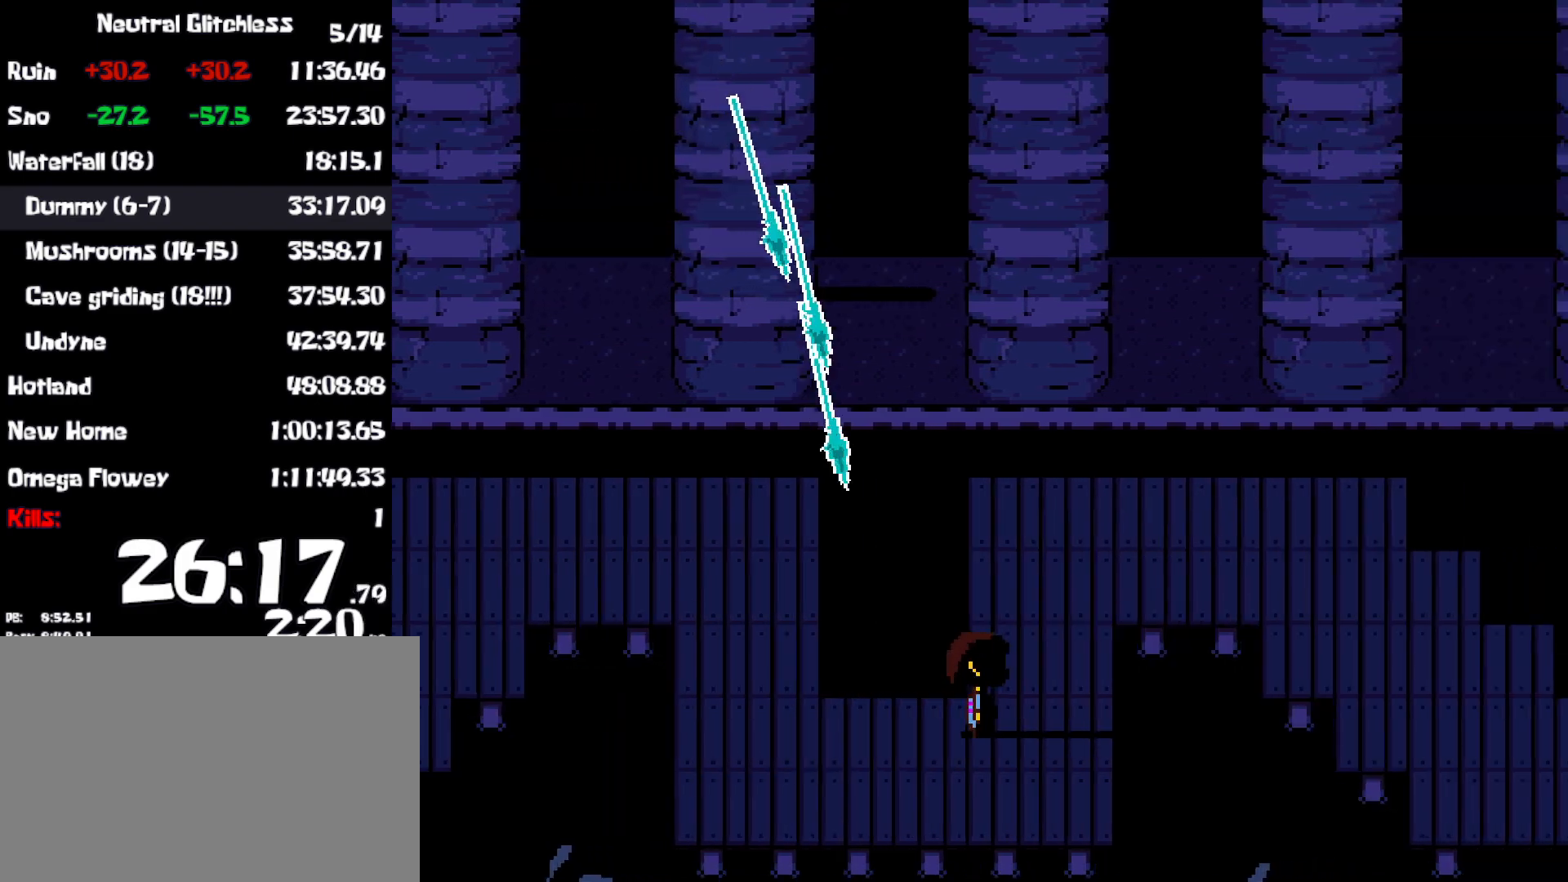
{"keys": ["right"], "events": [[450, "up", "up"]]}
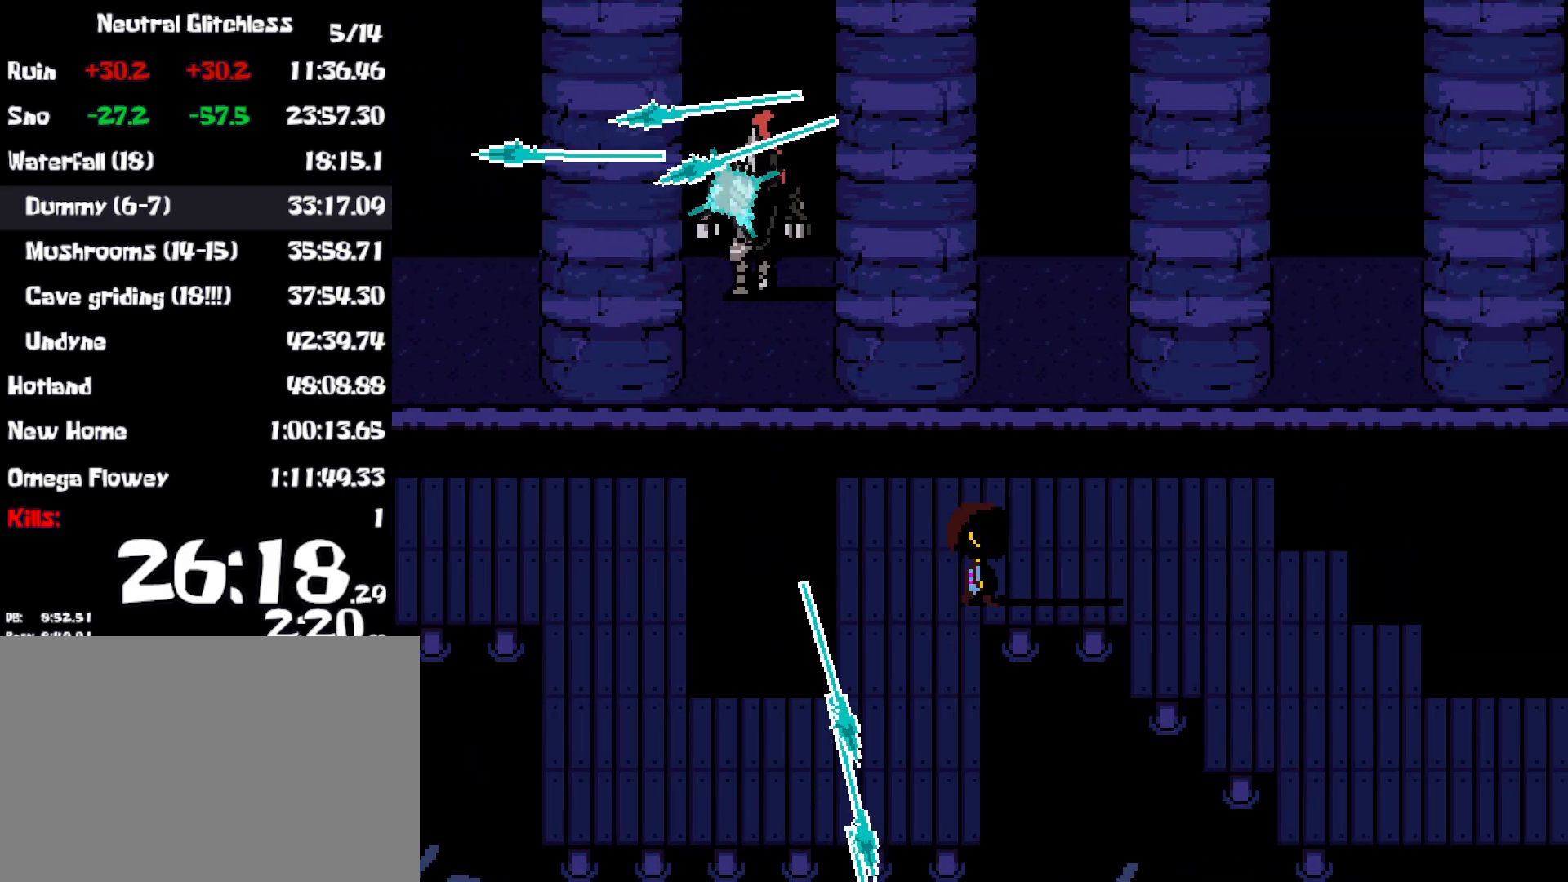
{"keys": ["right"], "events": []}
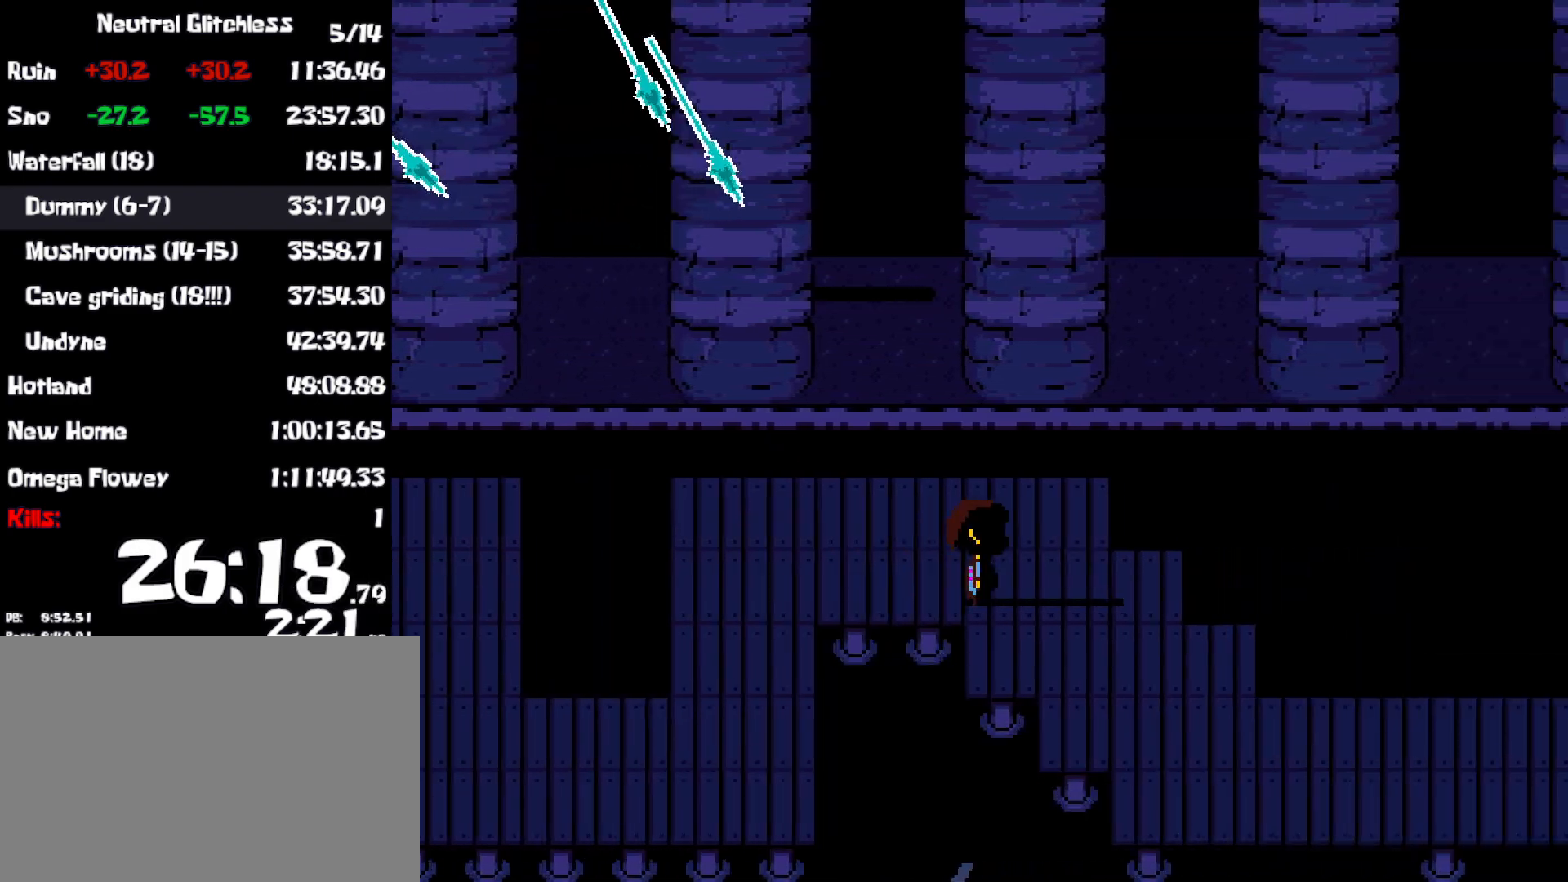
{"keys": ["down", "right"], "events": [[50, "down", "down"]]}
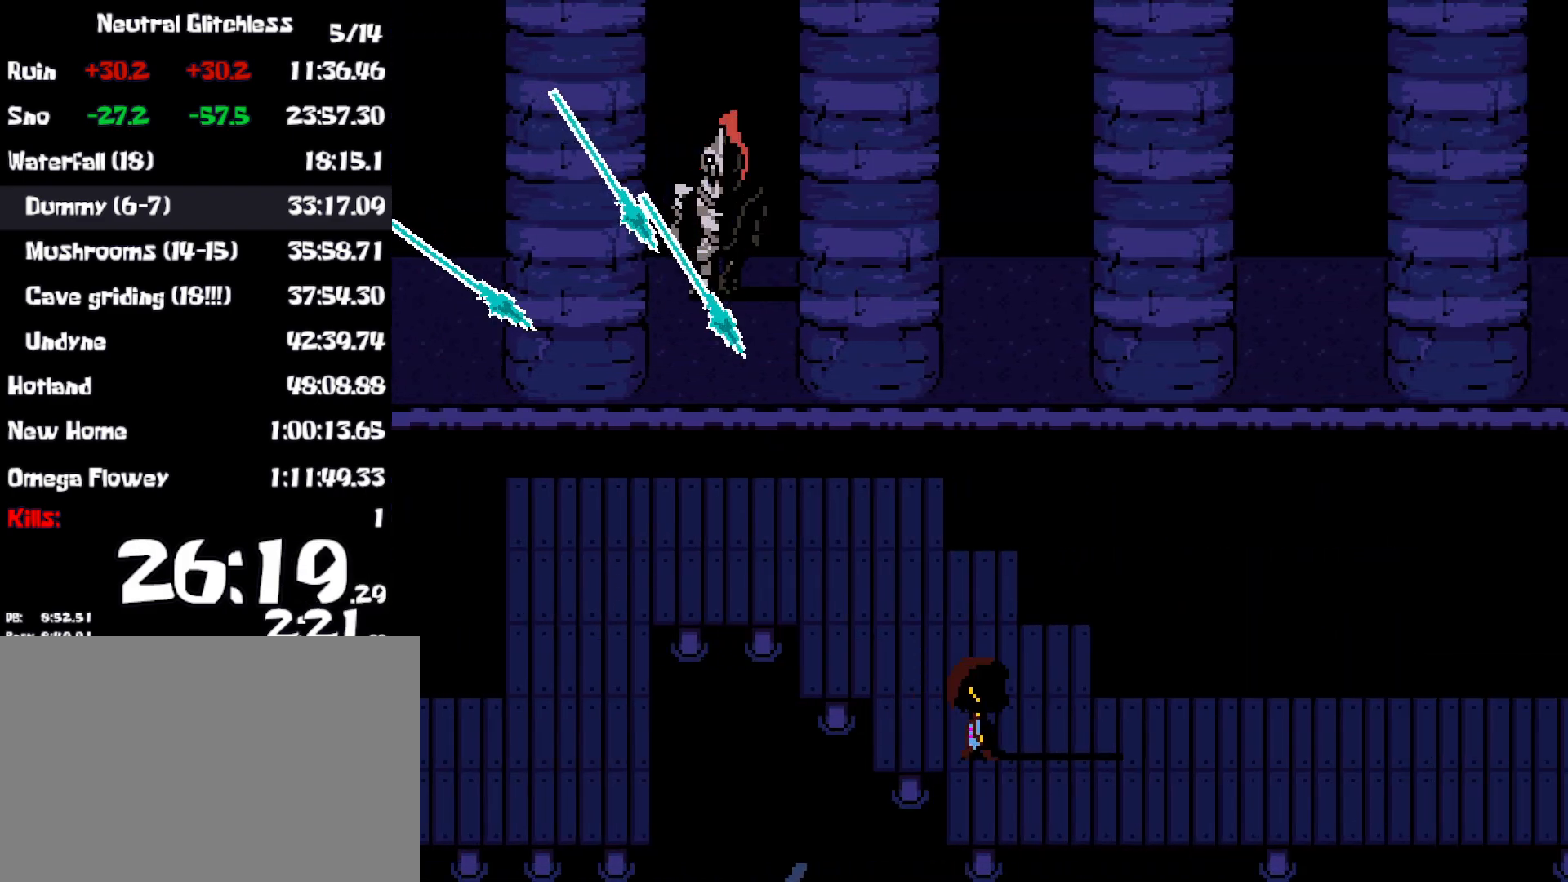
{"keys": ["right", "up"], "events": [[183, "down", "up"], [333, "up", "down"]]}
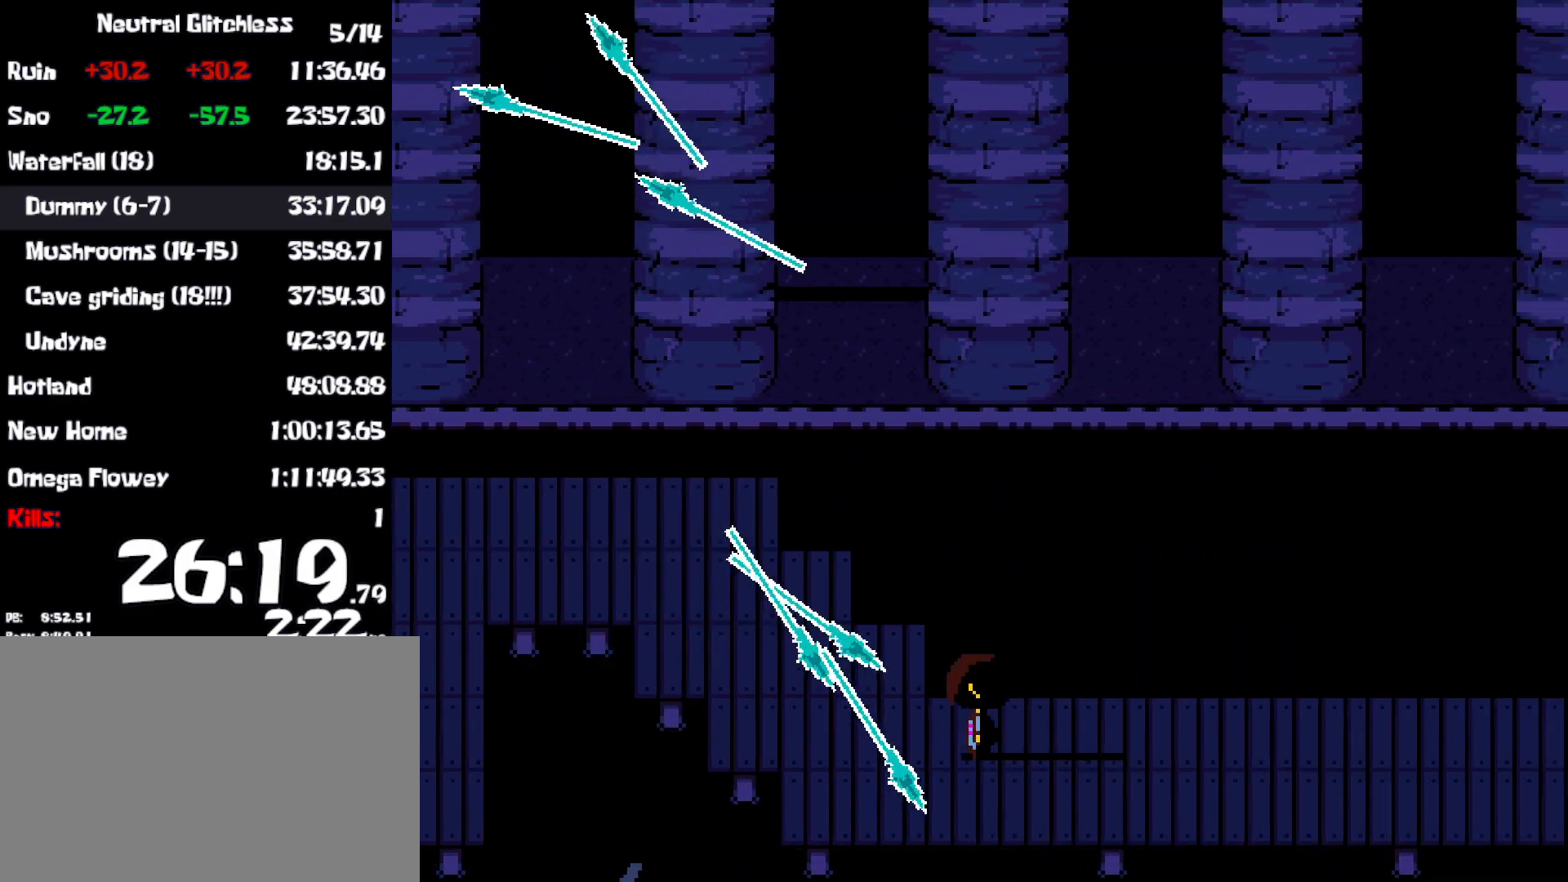
{"keys": ["right"], "events": [[83, "up", "up"]]}
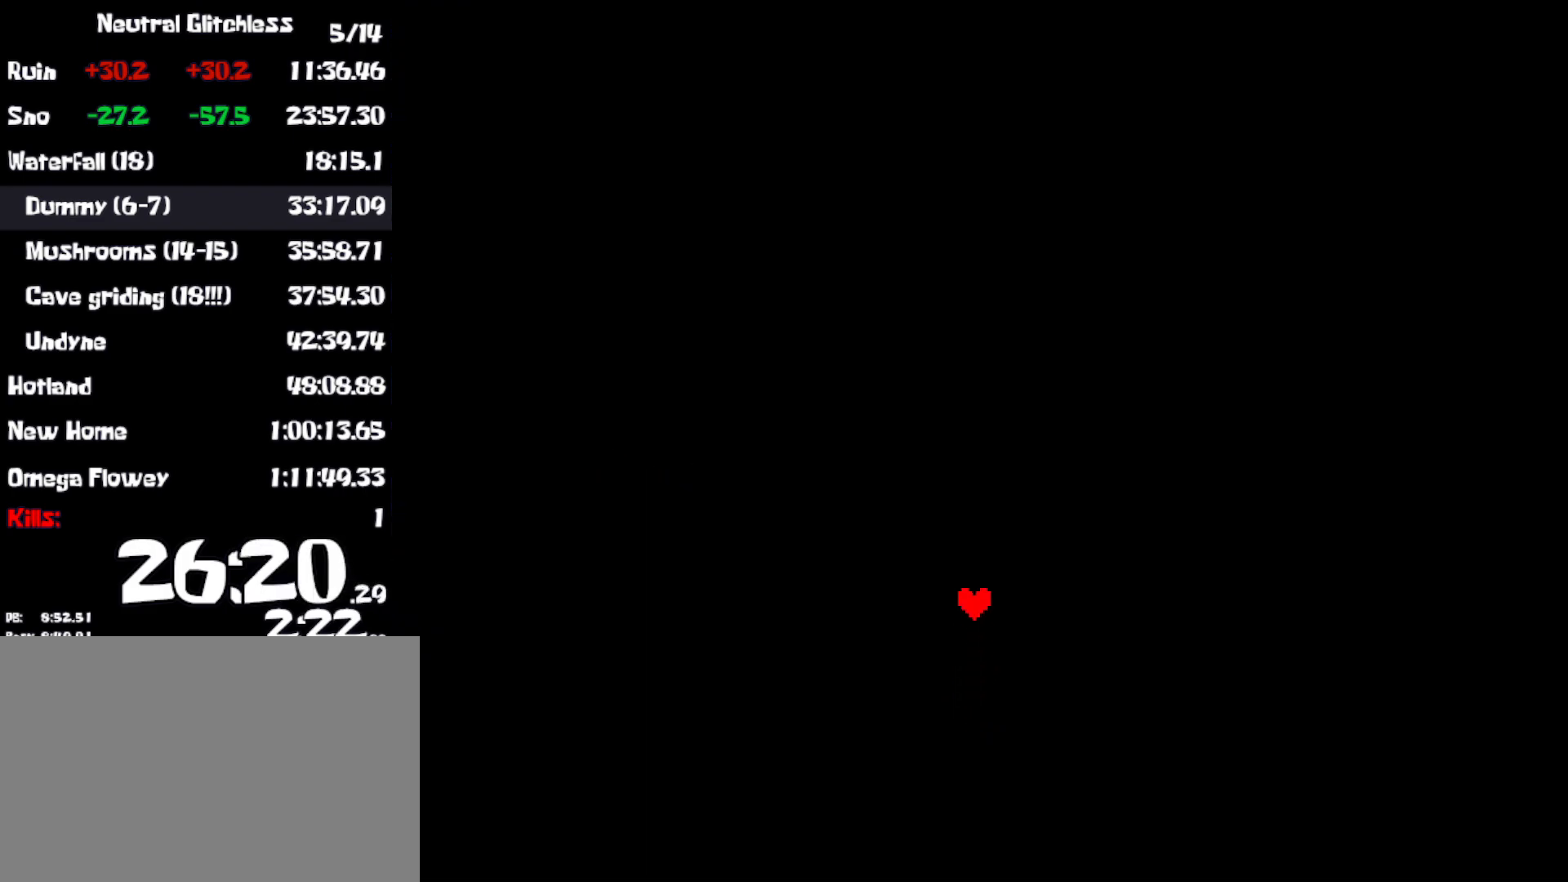
{"keys": ["down", "right"], "events": [[283, "down", "down"]]}
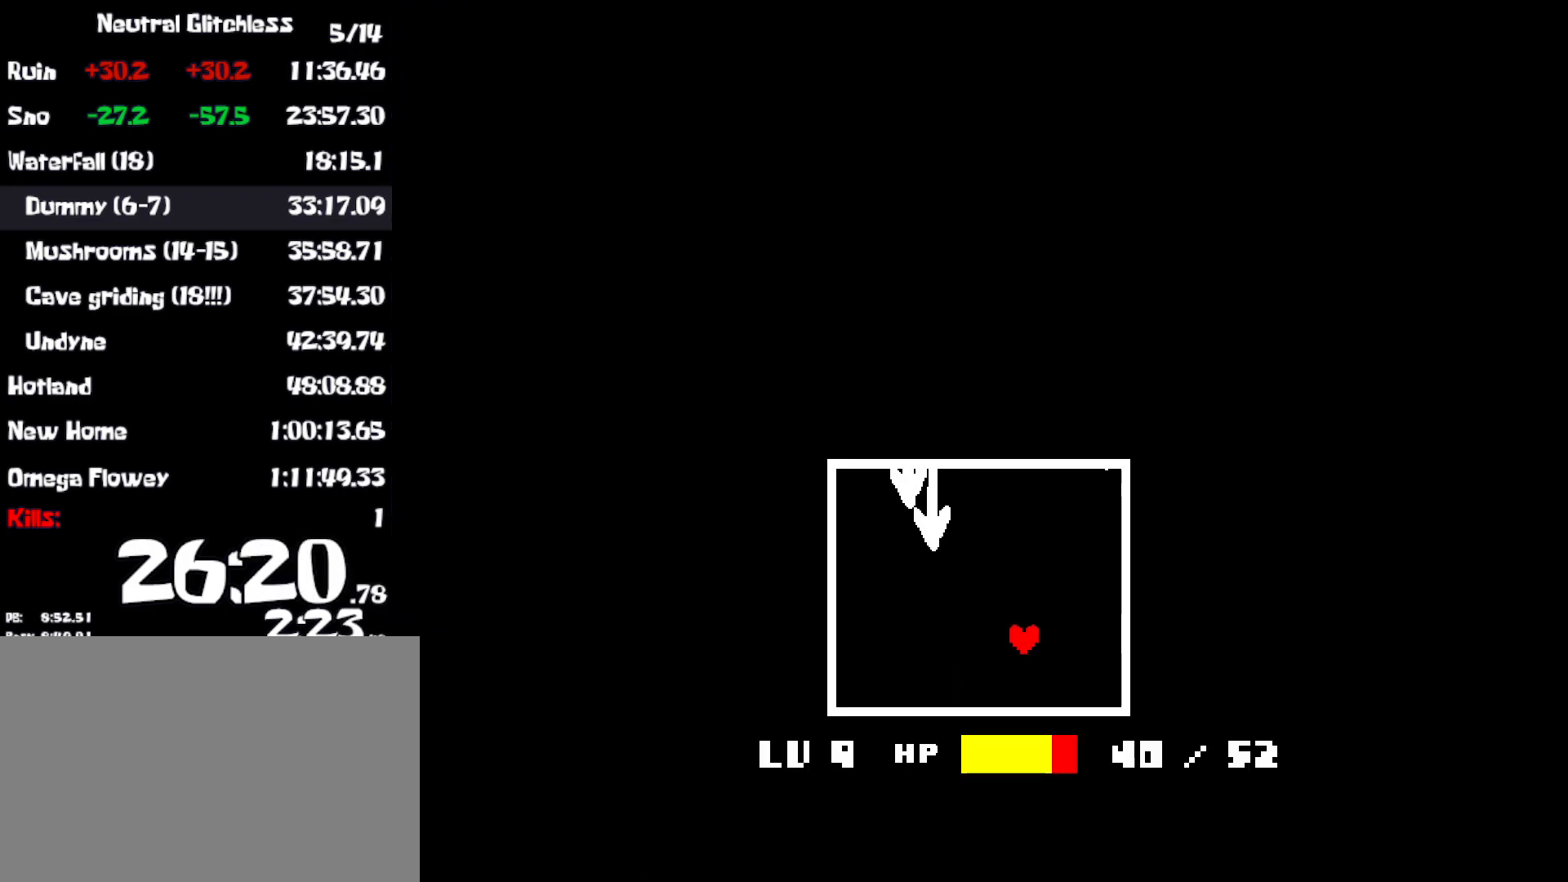
{"keys": ["down"], "events": [[17, "right", "up"], [317, "left", "down"], [467, "left", "up"]]}
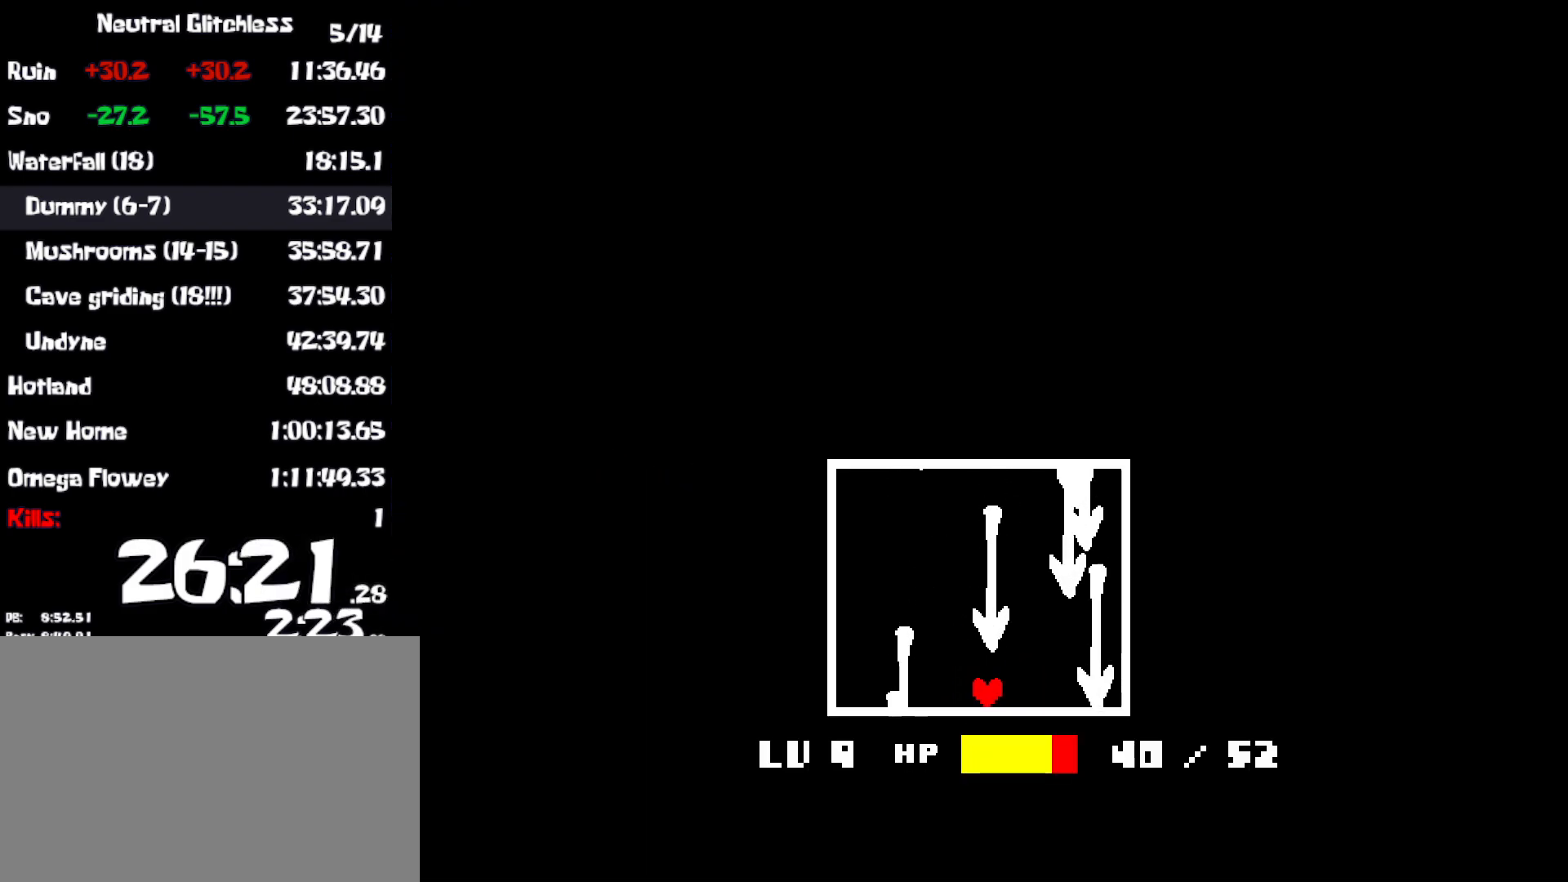
{"keys": ["right"], "events": [[83, "left", "down"], [150, "left", "up"], [367, "left", "down"], [433, "down", "up"], [450, "left", "up"], [467, "right", "down"]]}
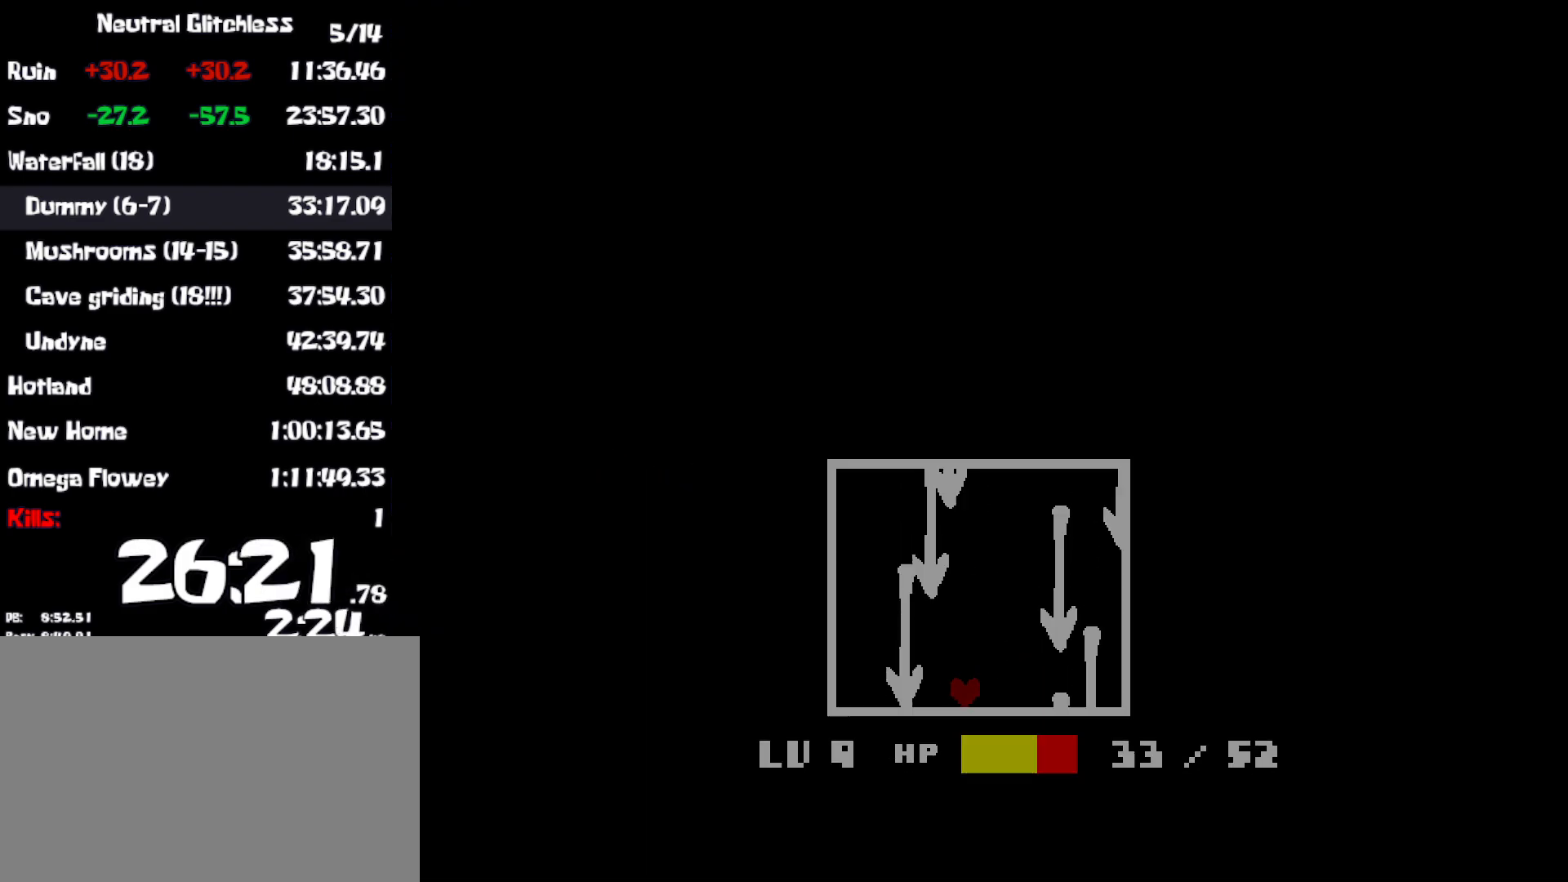
{"keys": ["right"], "events": []}
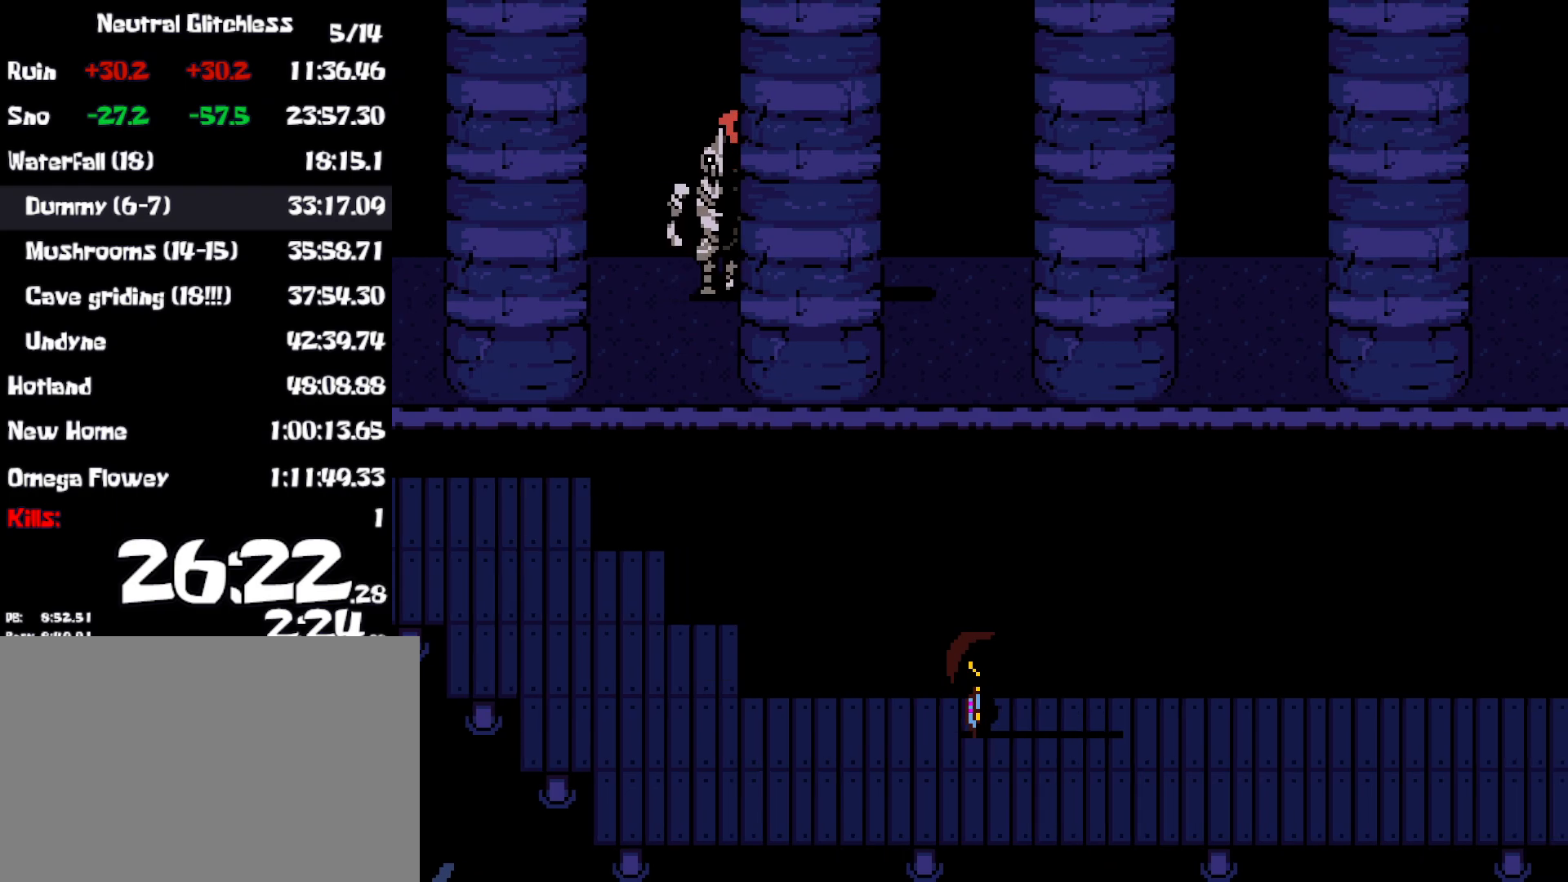
{"keys": ["right"], "events": []}
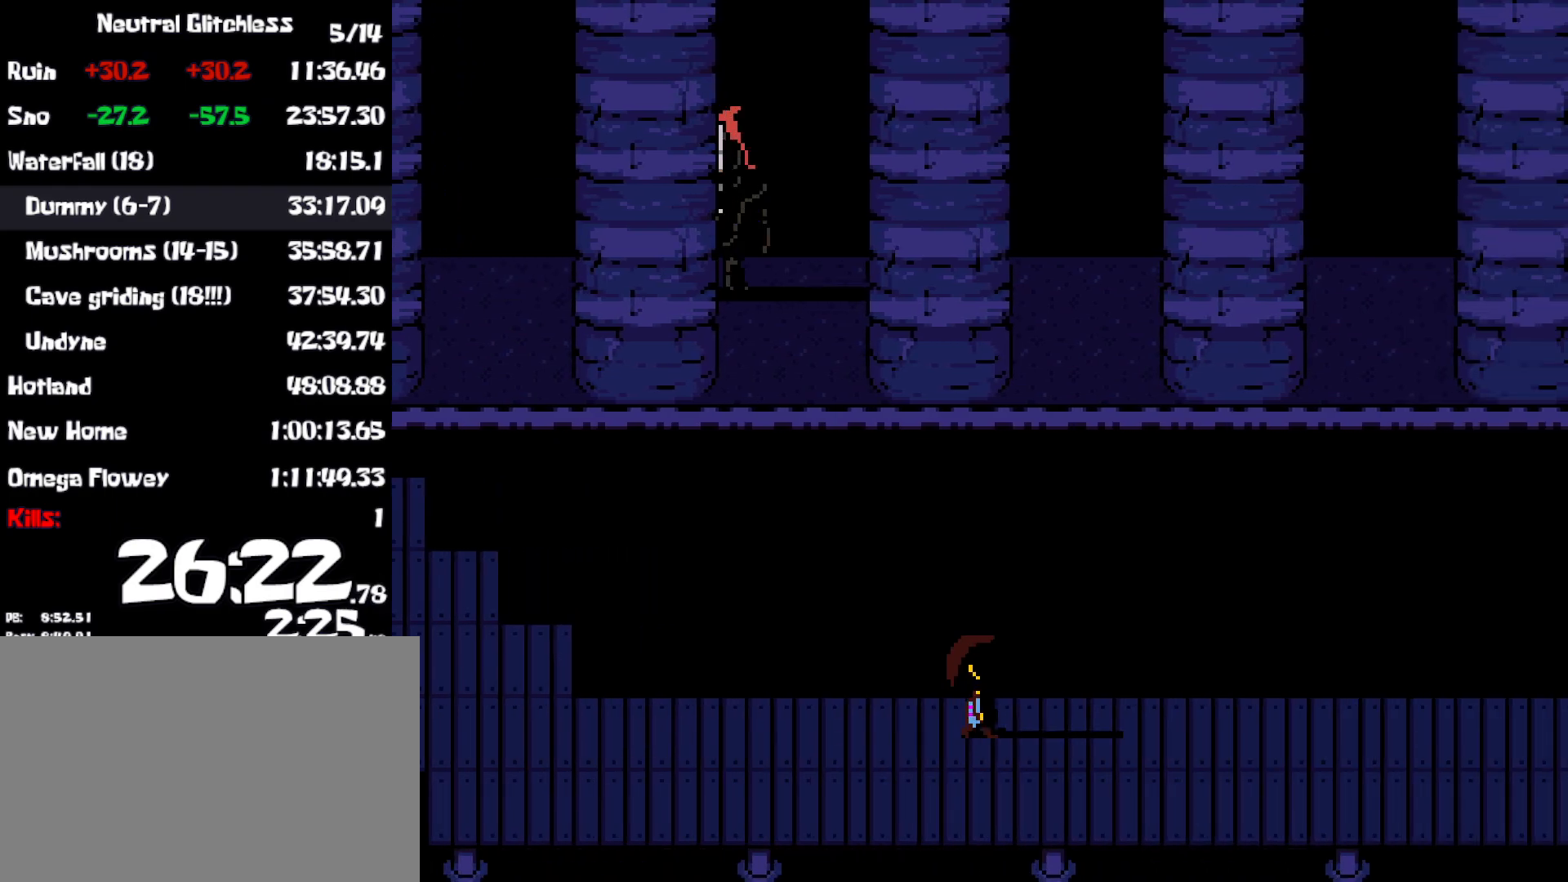
{"keys": ["right"], "events": []}
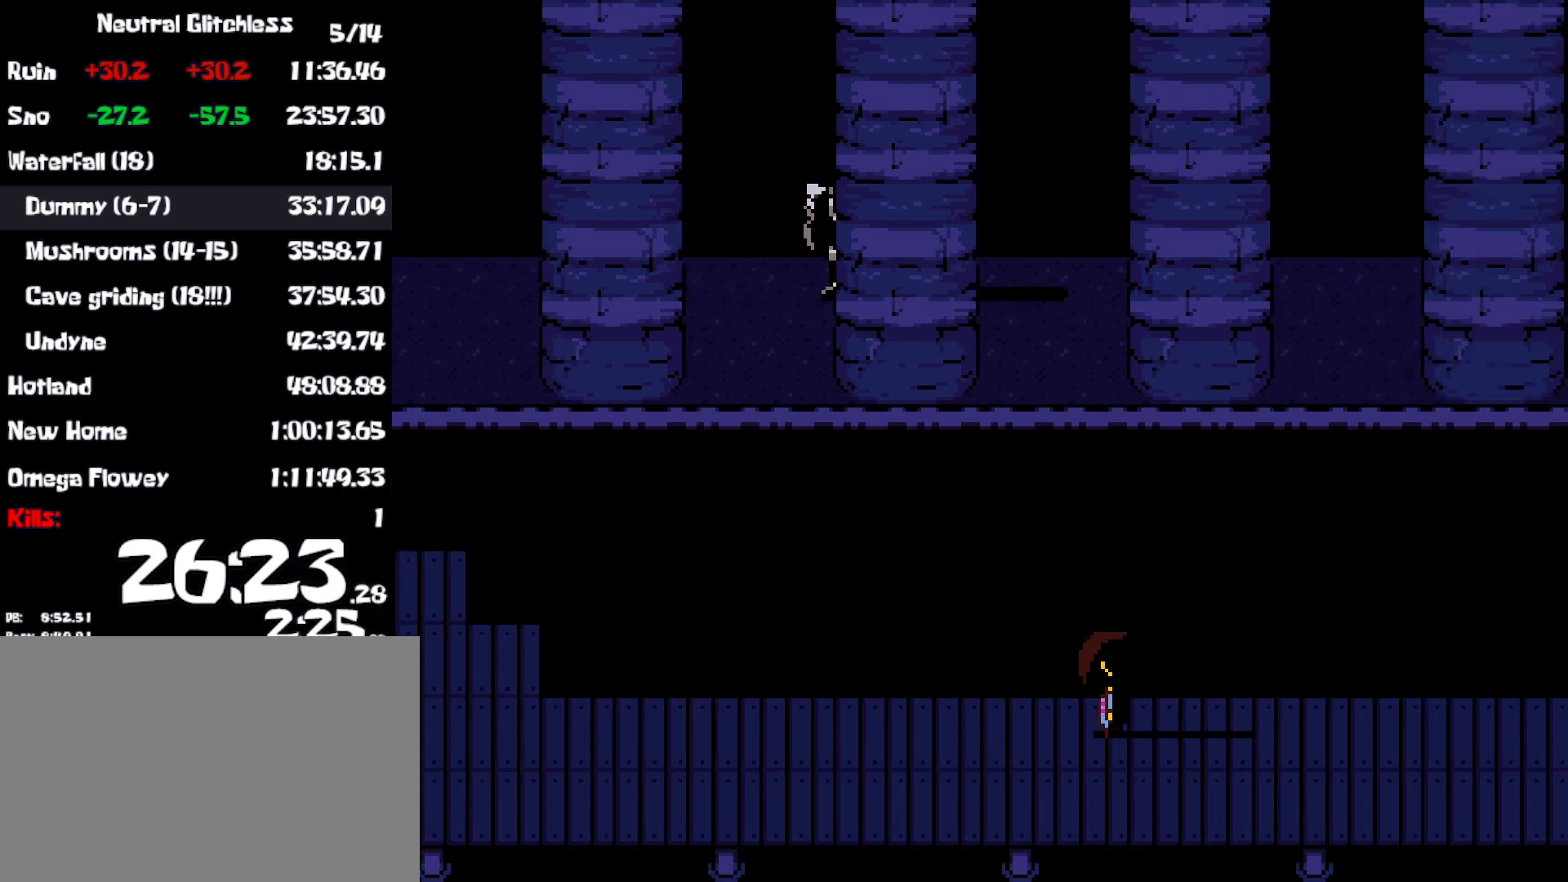
{"keys": ["right"], "events": []}
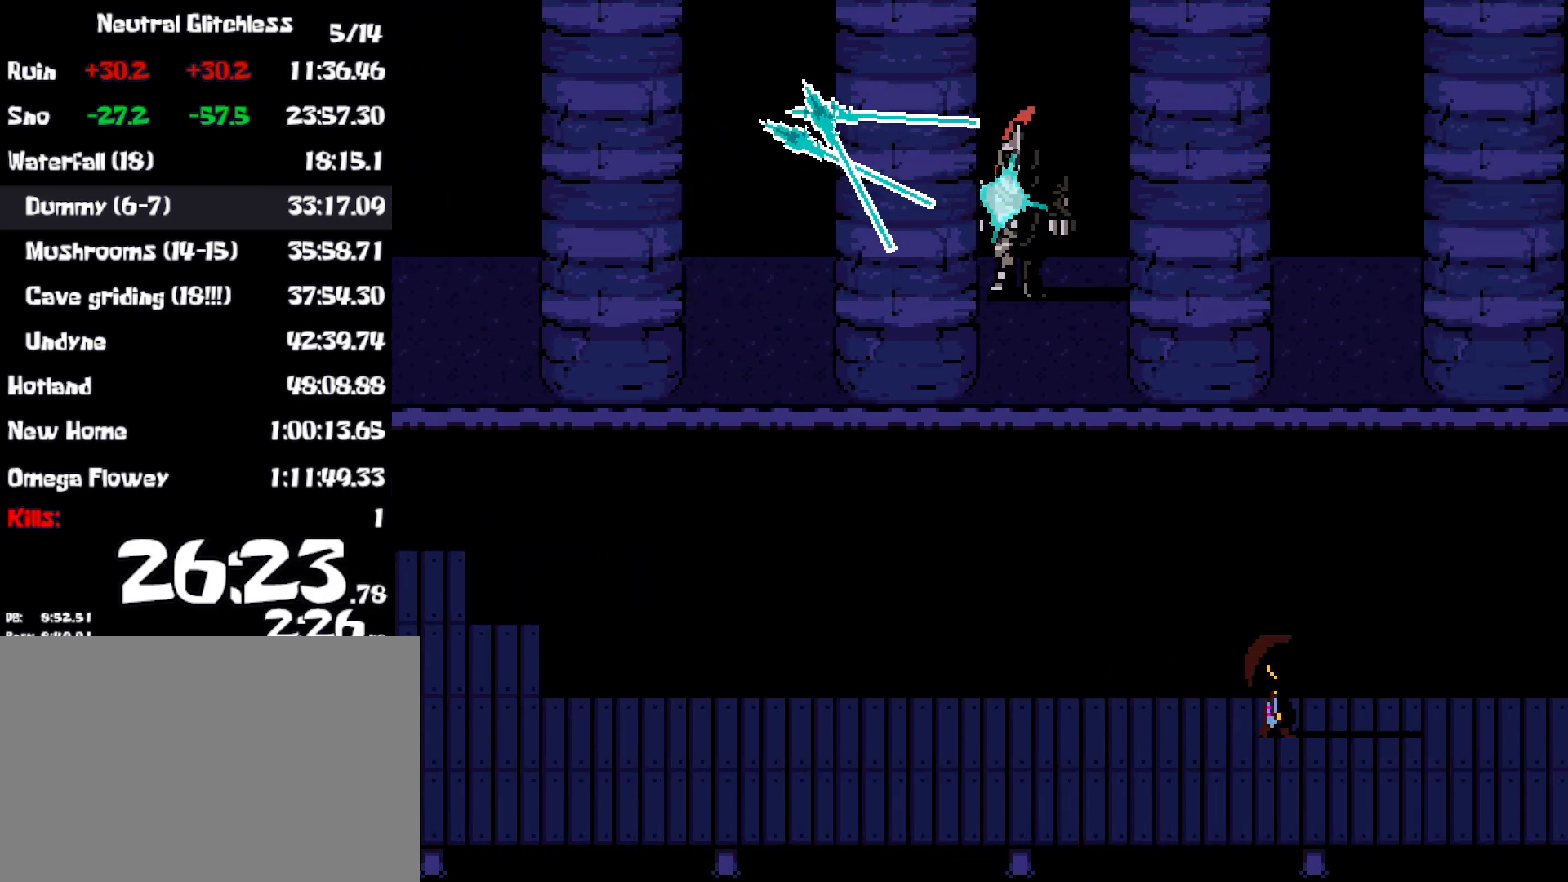
{"keys": ["right"], "events": []}
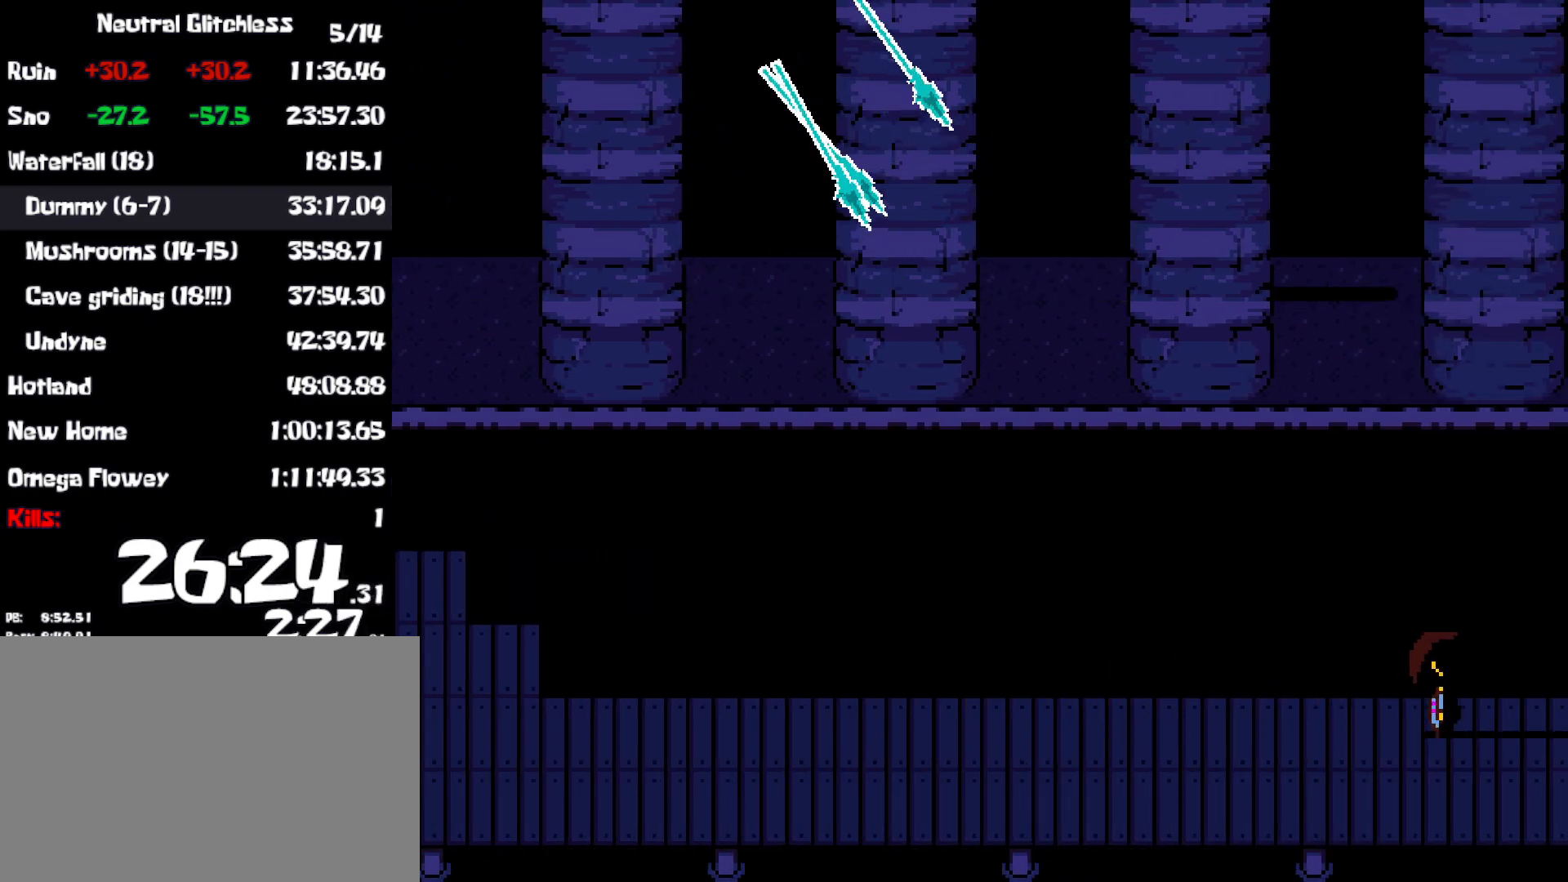
{"keys": ["right"], "events": []}
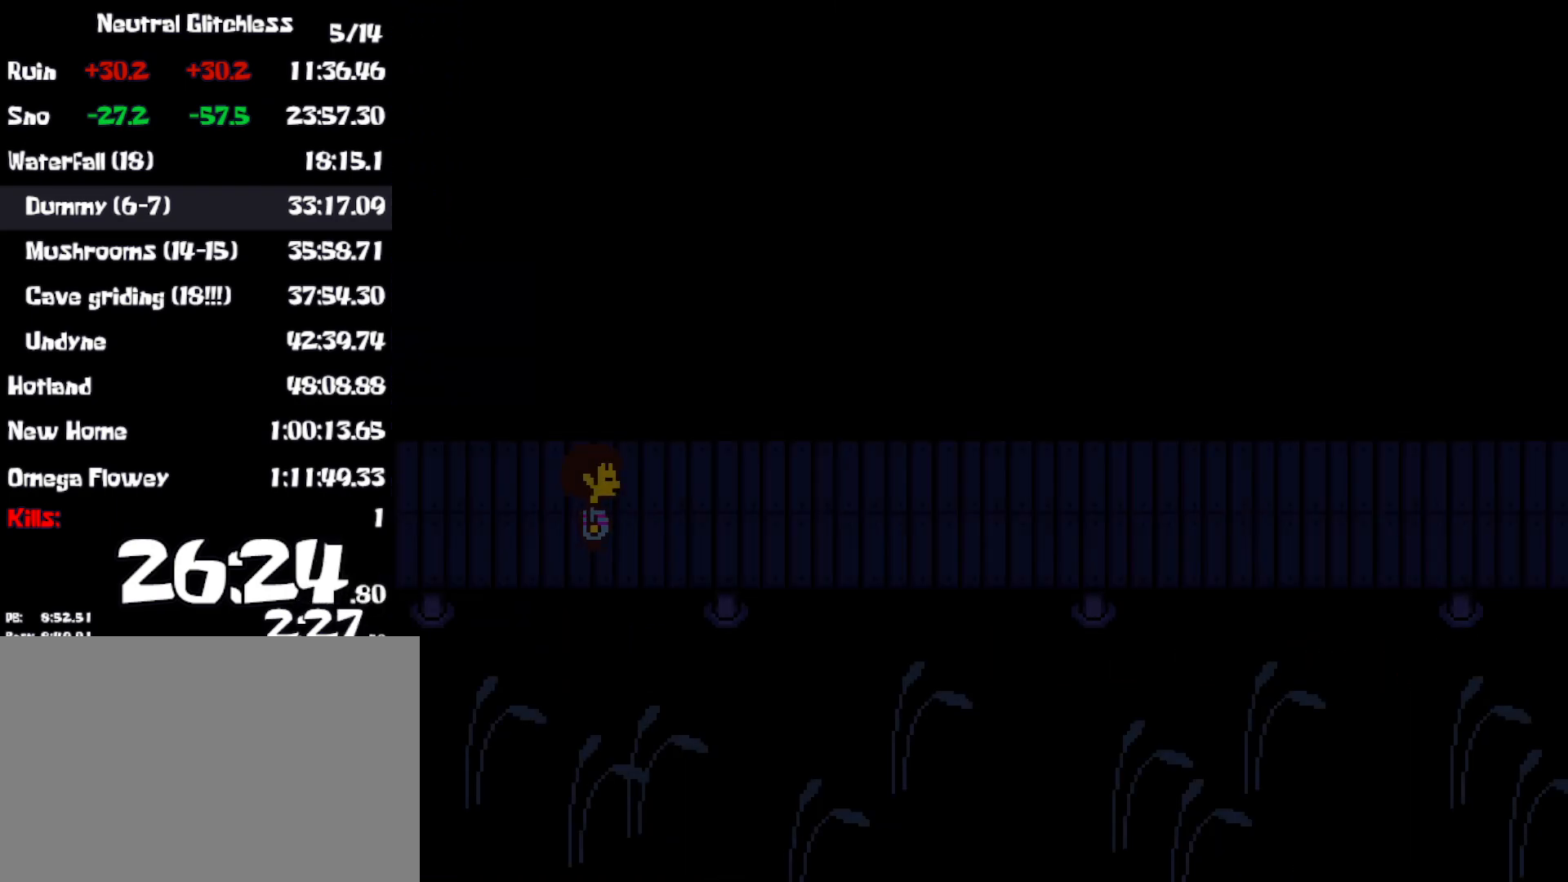
{"keys": ["right"], "events": []}
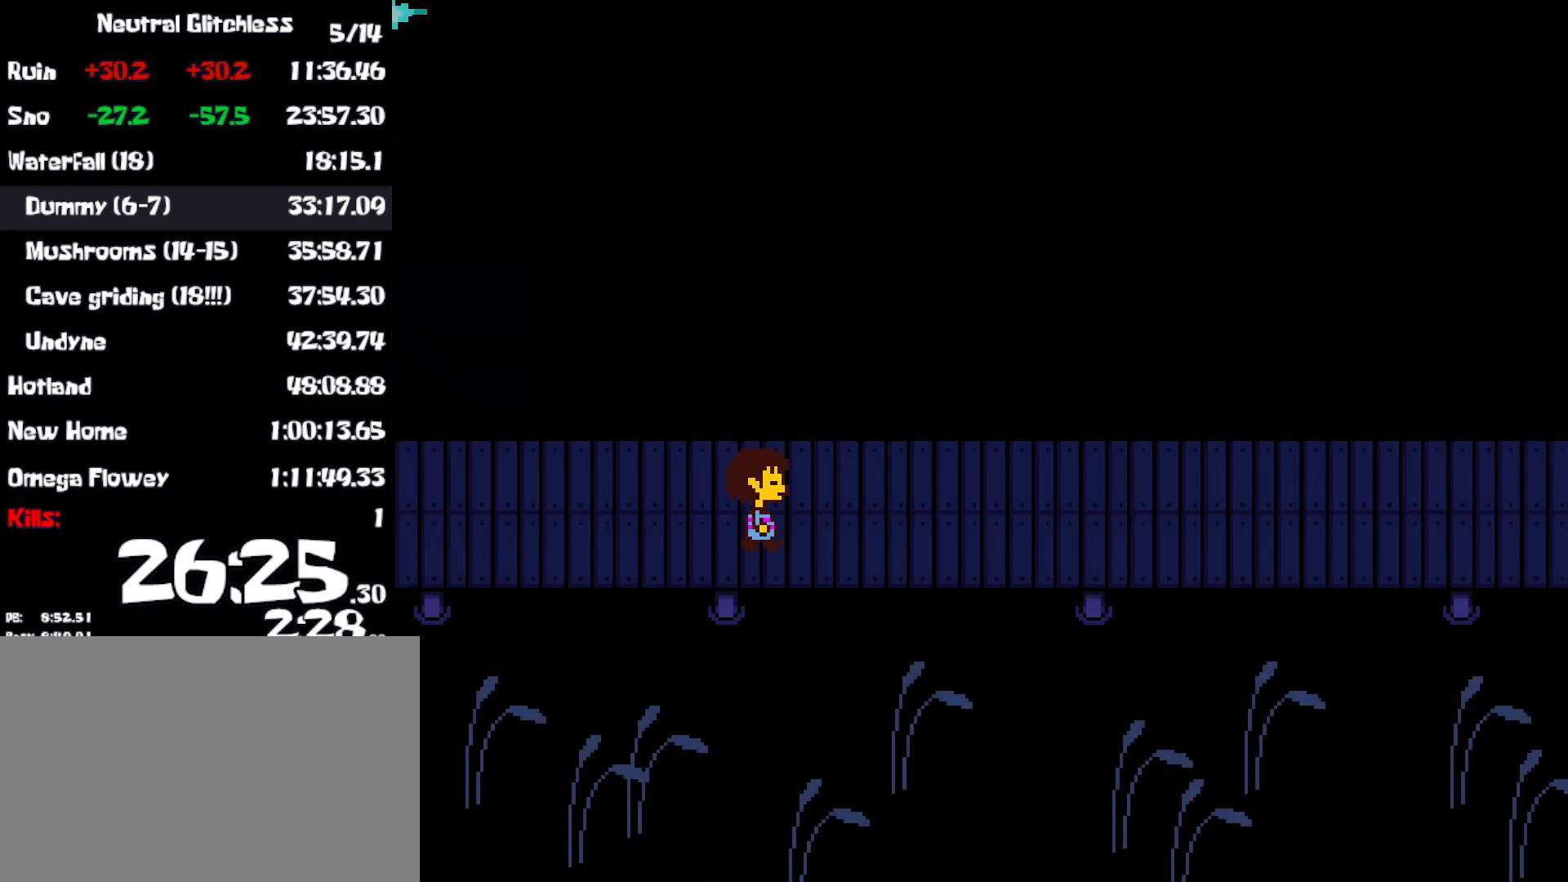
{"keys": ["right"], "events": []}
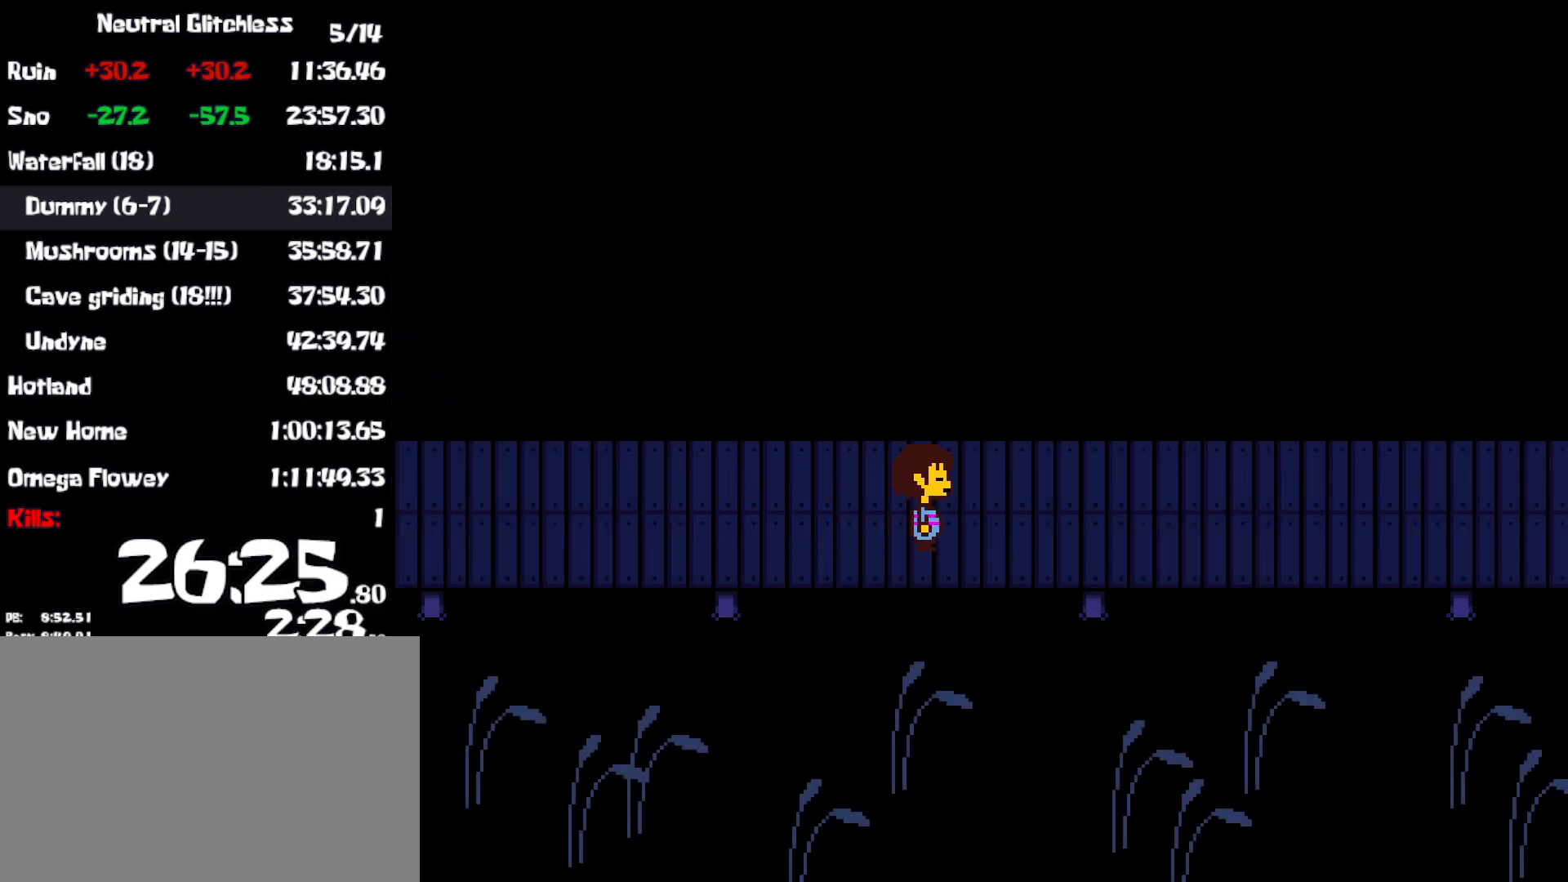
{"keys": ["down", "right"], "events": [[483, "down", "down"]]}
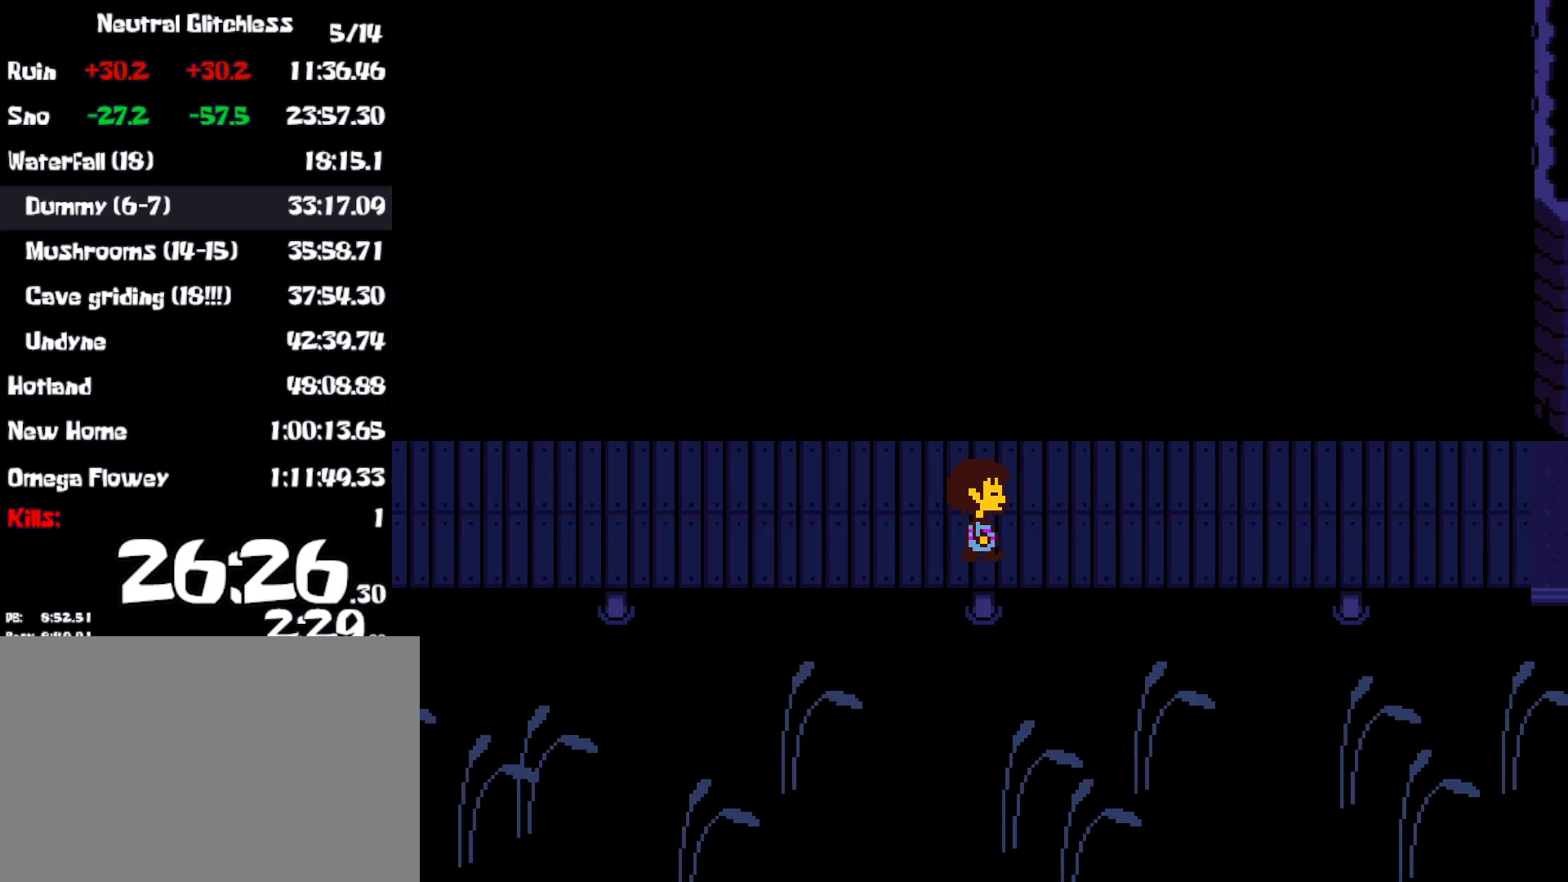
{"keys": ["right"], "events": [[200, "down", "up"]]}
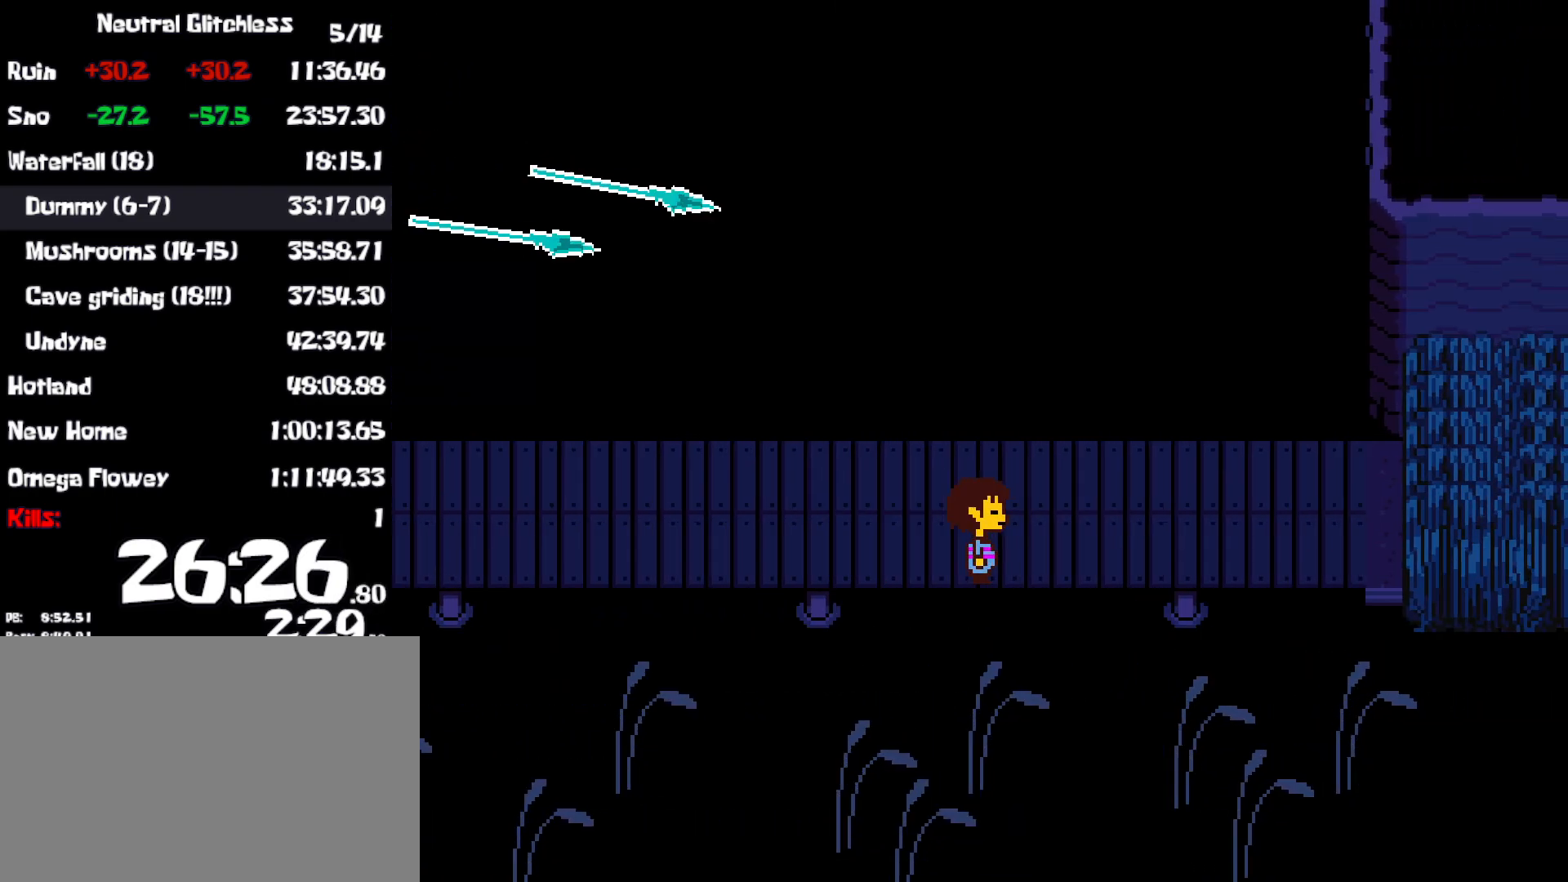
{"keys": ["right"], "events": []}
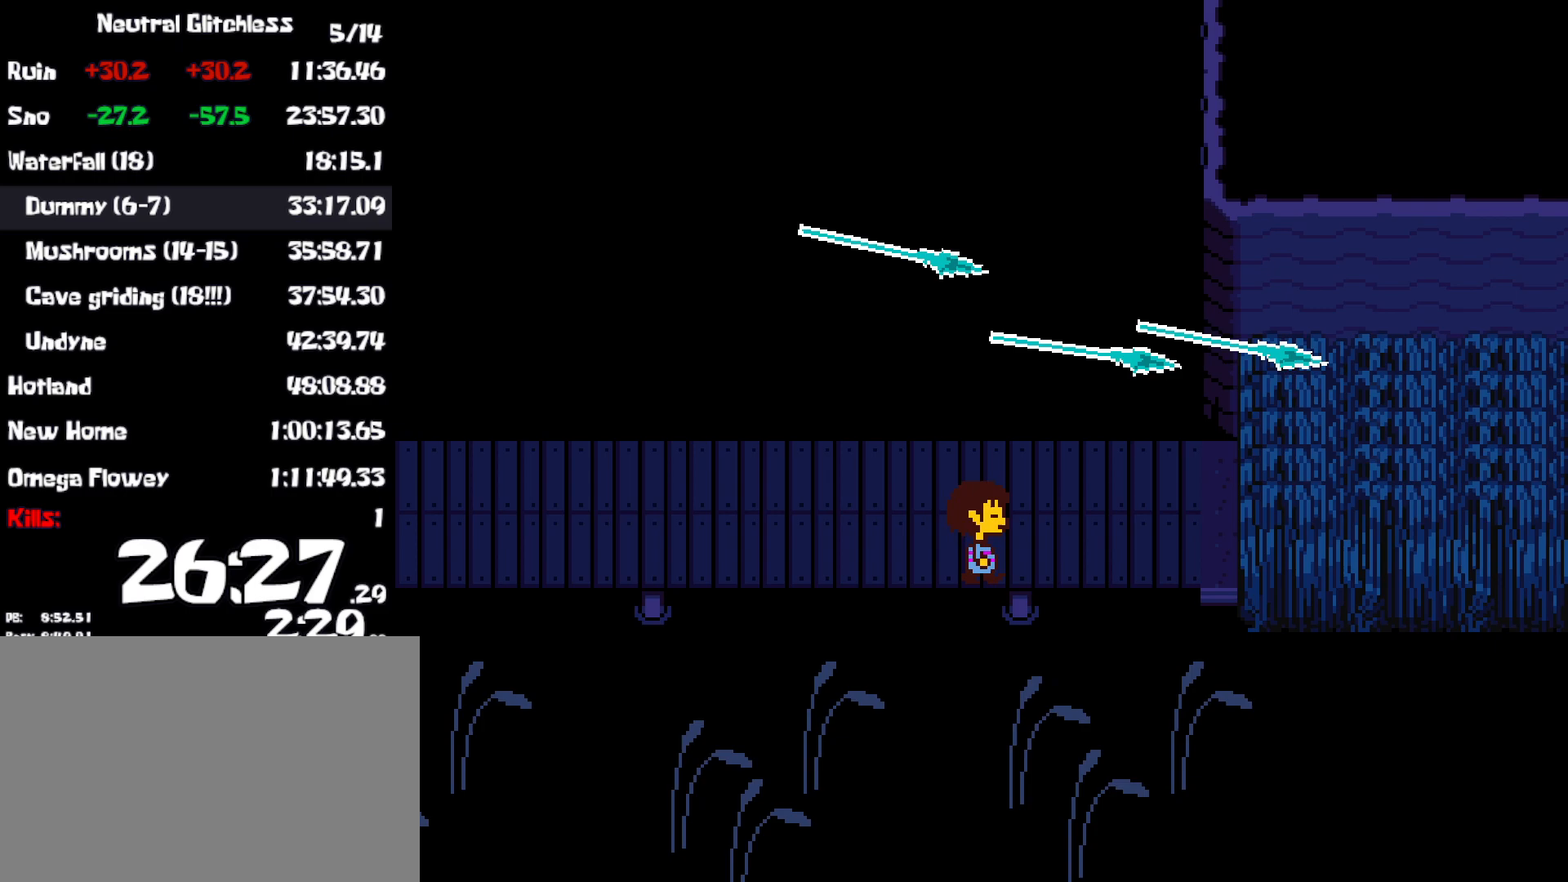
{"keys": ["right", "up"], "events": [[417, "up", "down"]]}
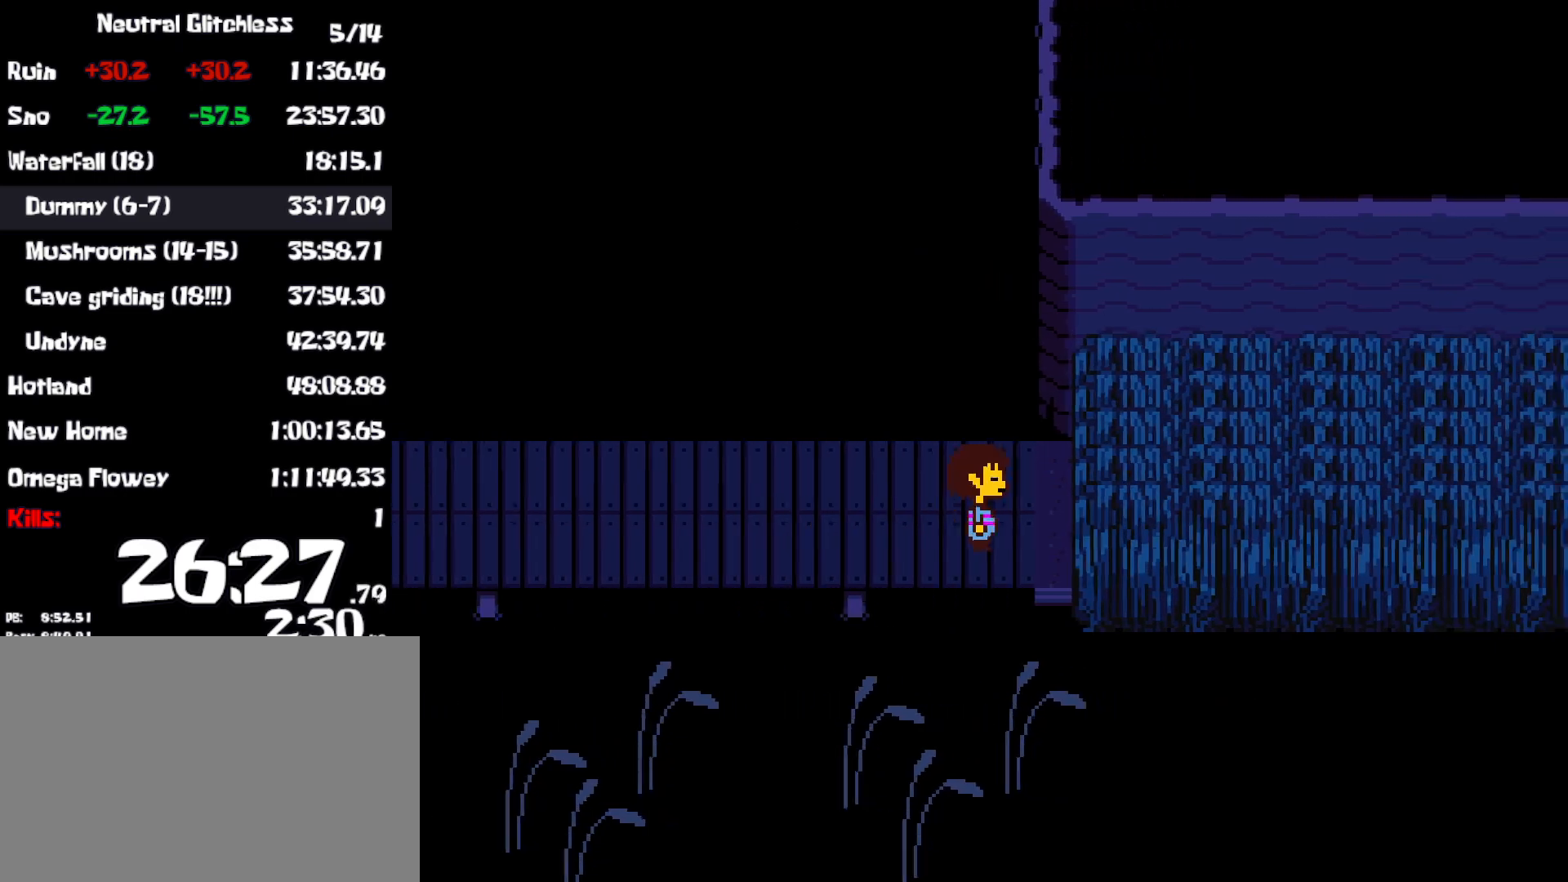
{"keys": ["right"], "events": [[417, "up", "up"]]}
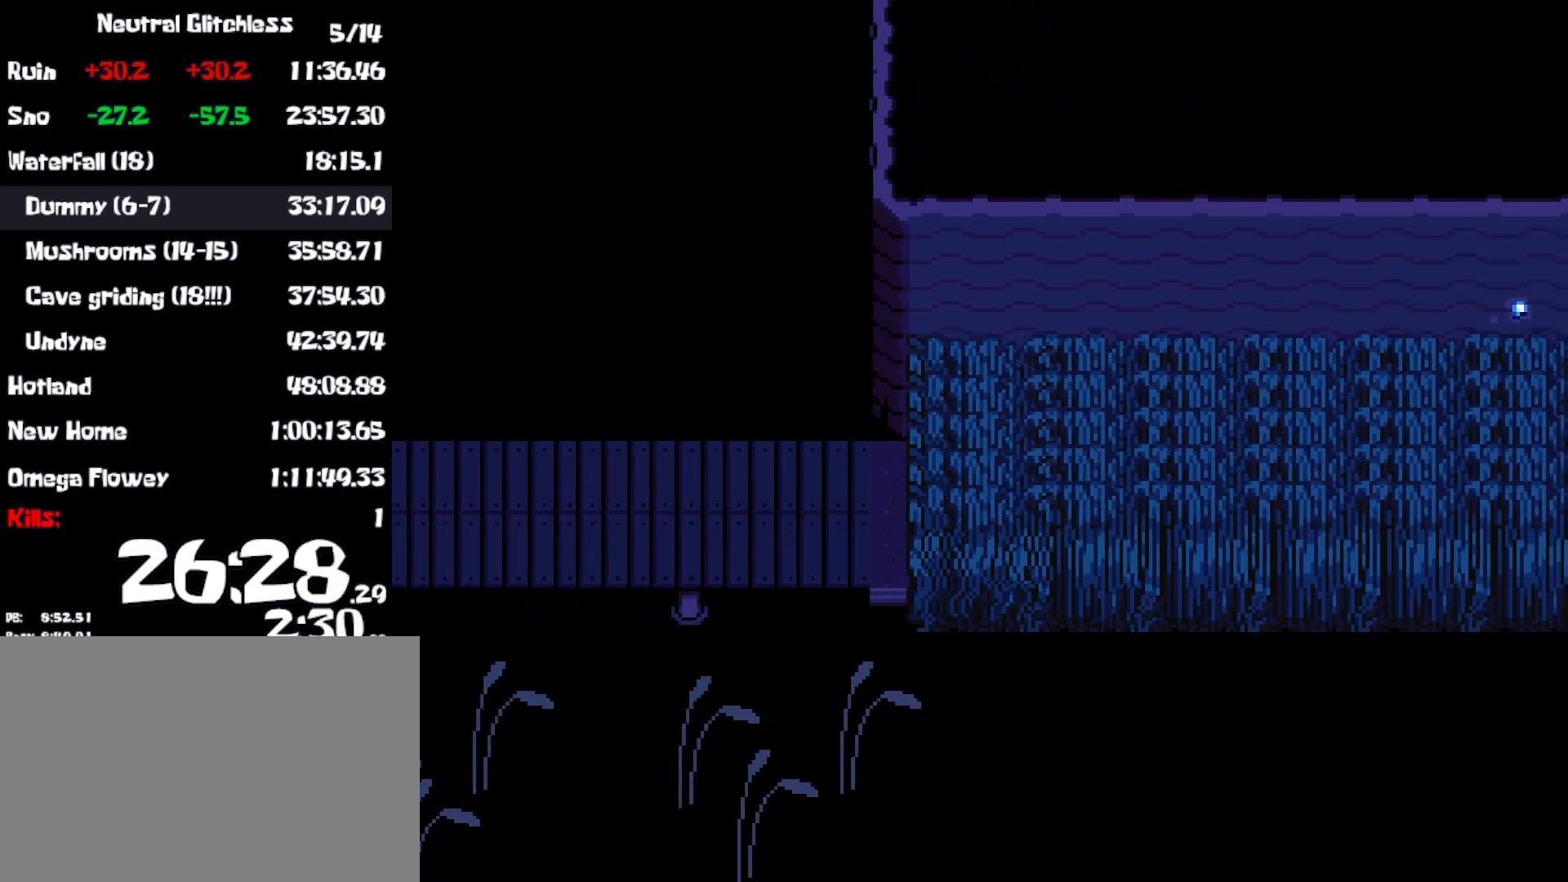
{"keys": ["right"], "events": []}
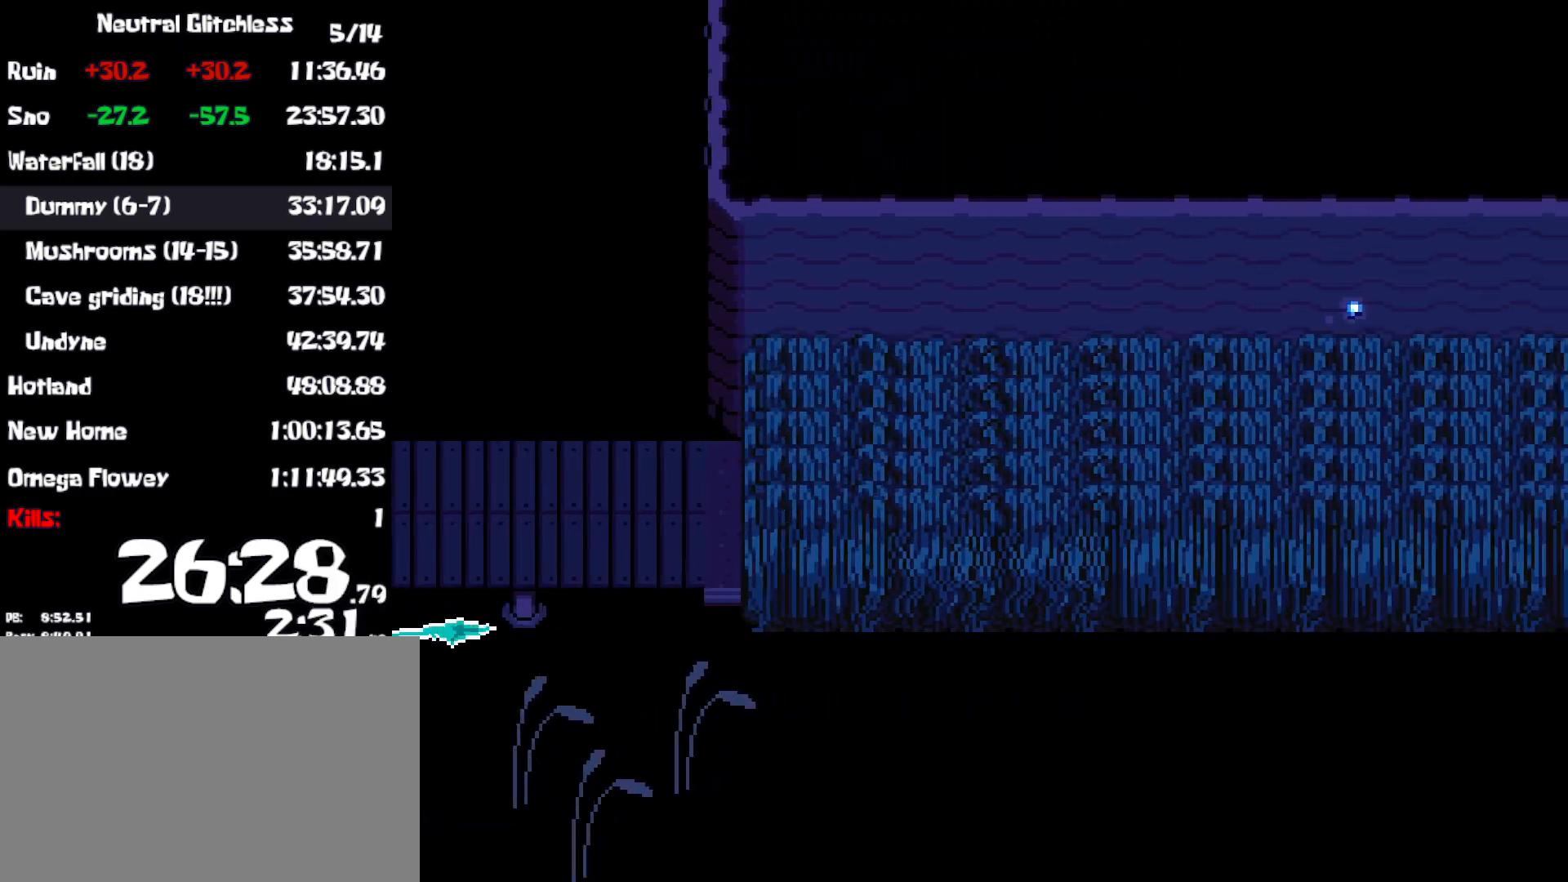
{"keys": ["right"], "events": []}
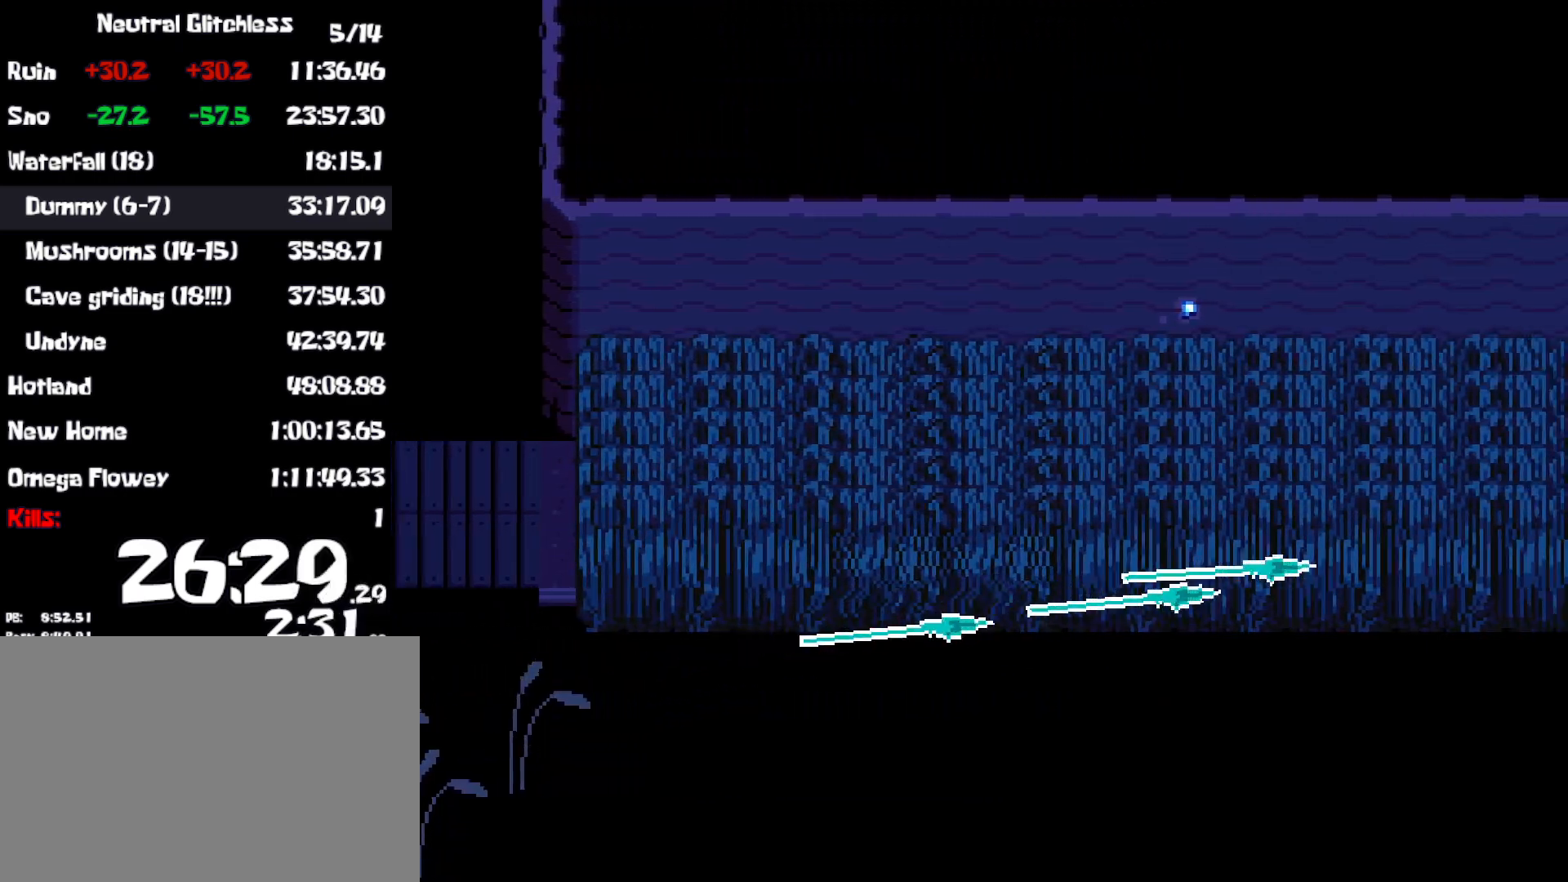
{"keys": ["right"], "events": []}
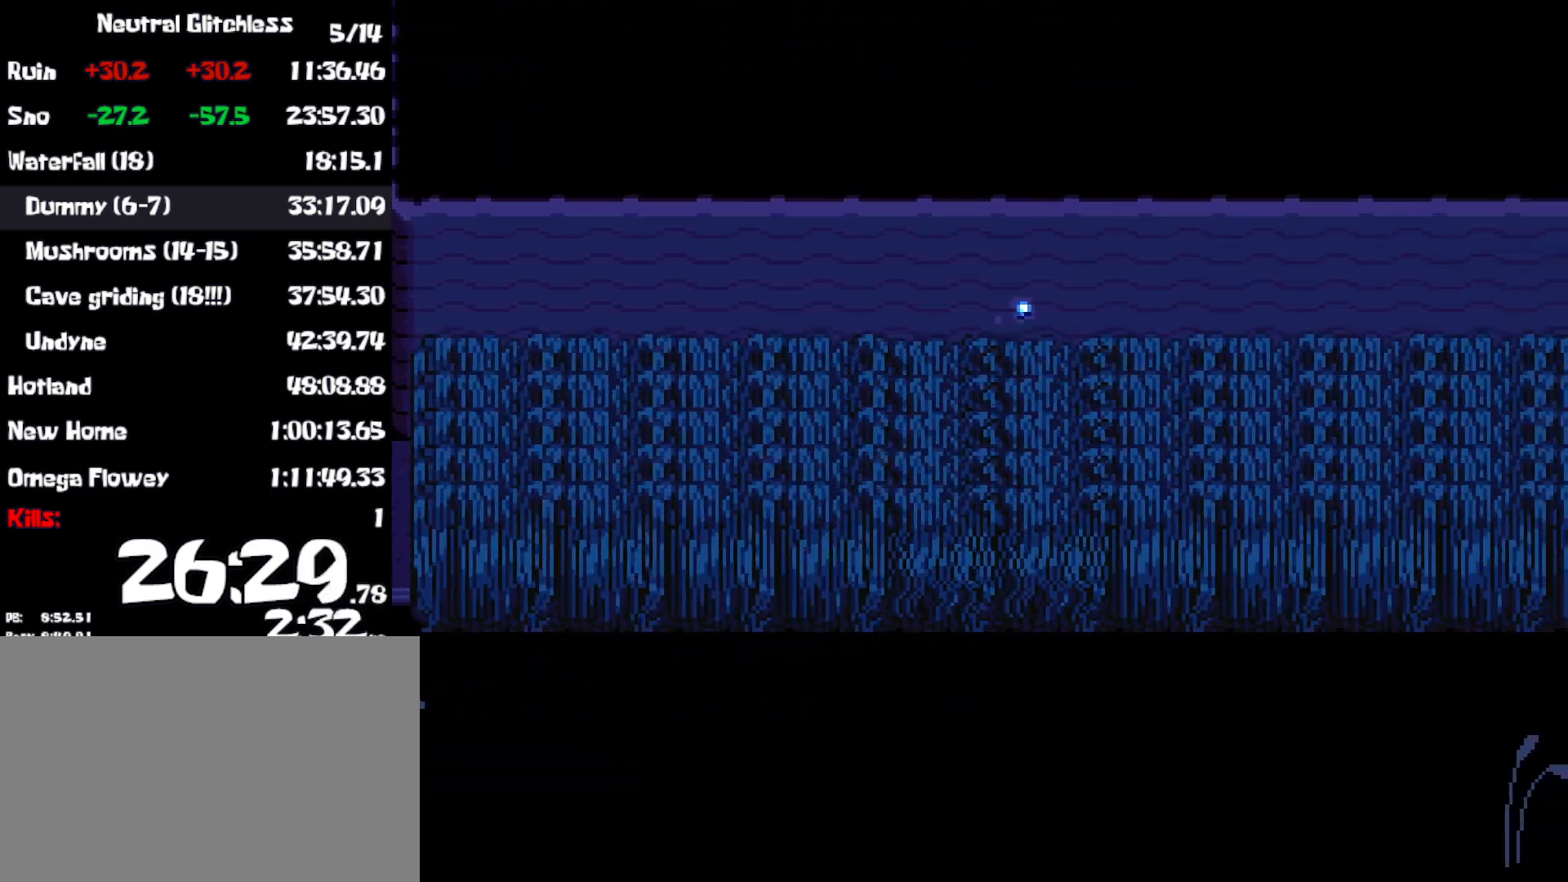
{"keys": ["right"], "events": []}
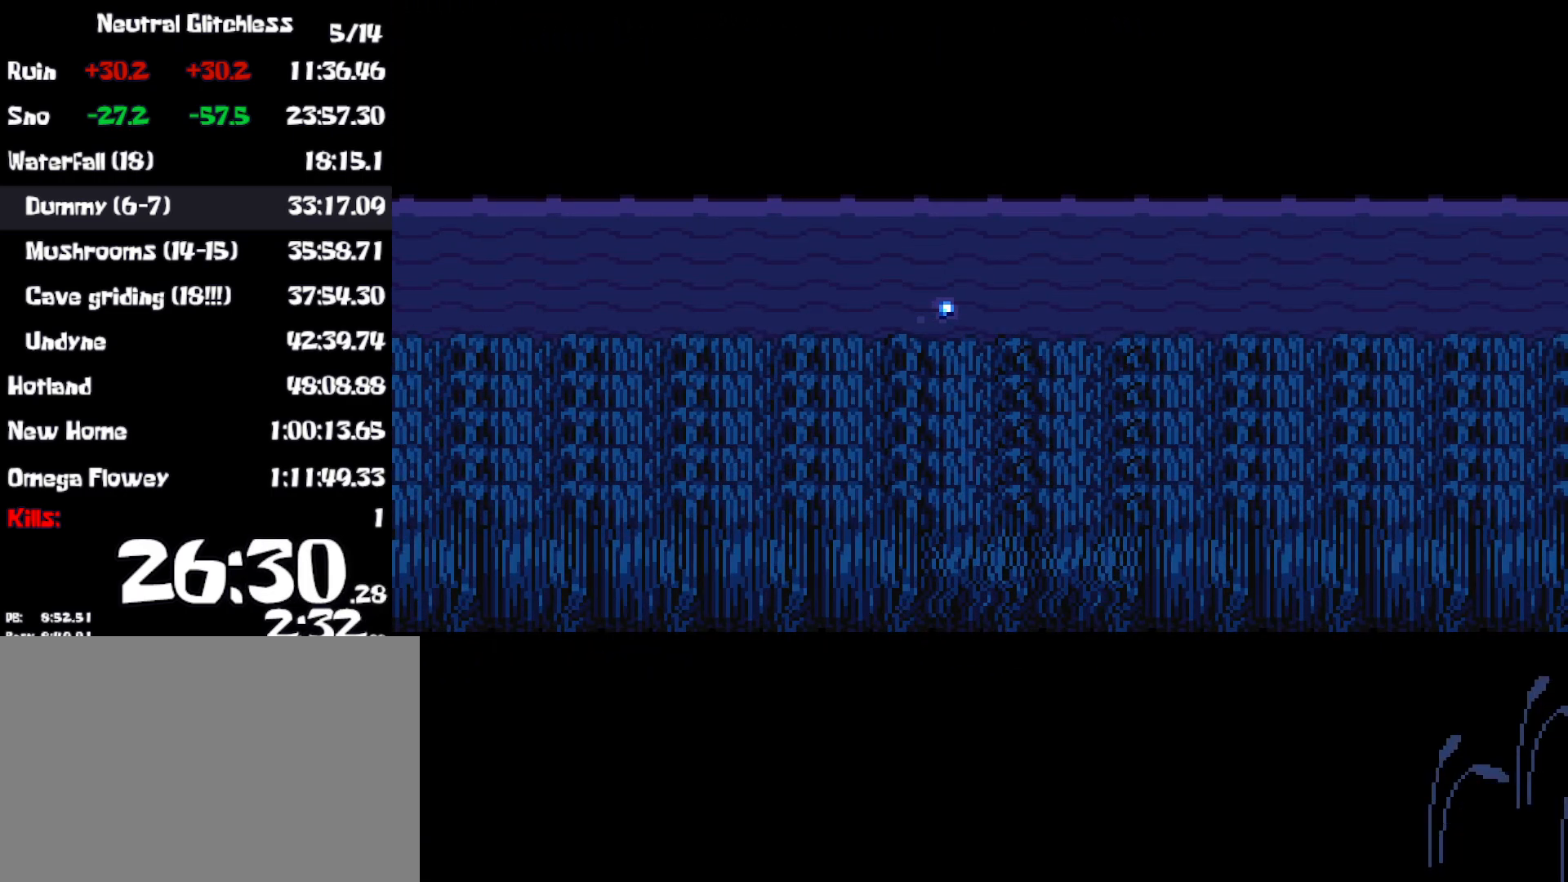
{"keys": ["right"], "events": []}
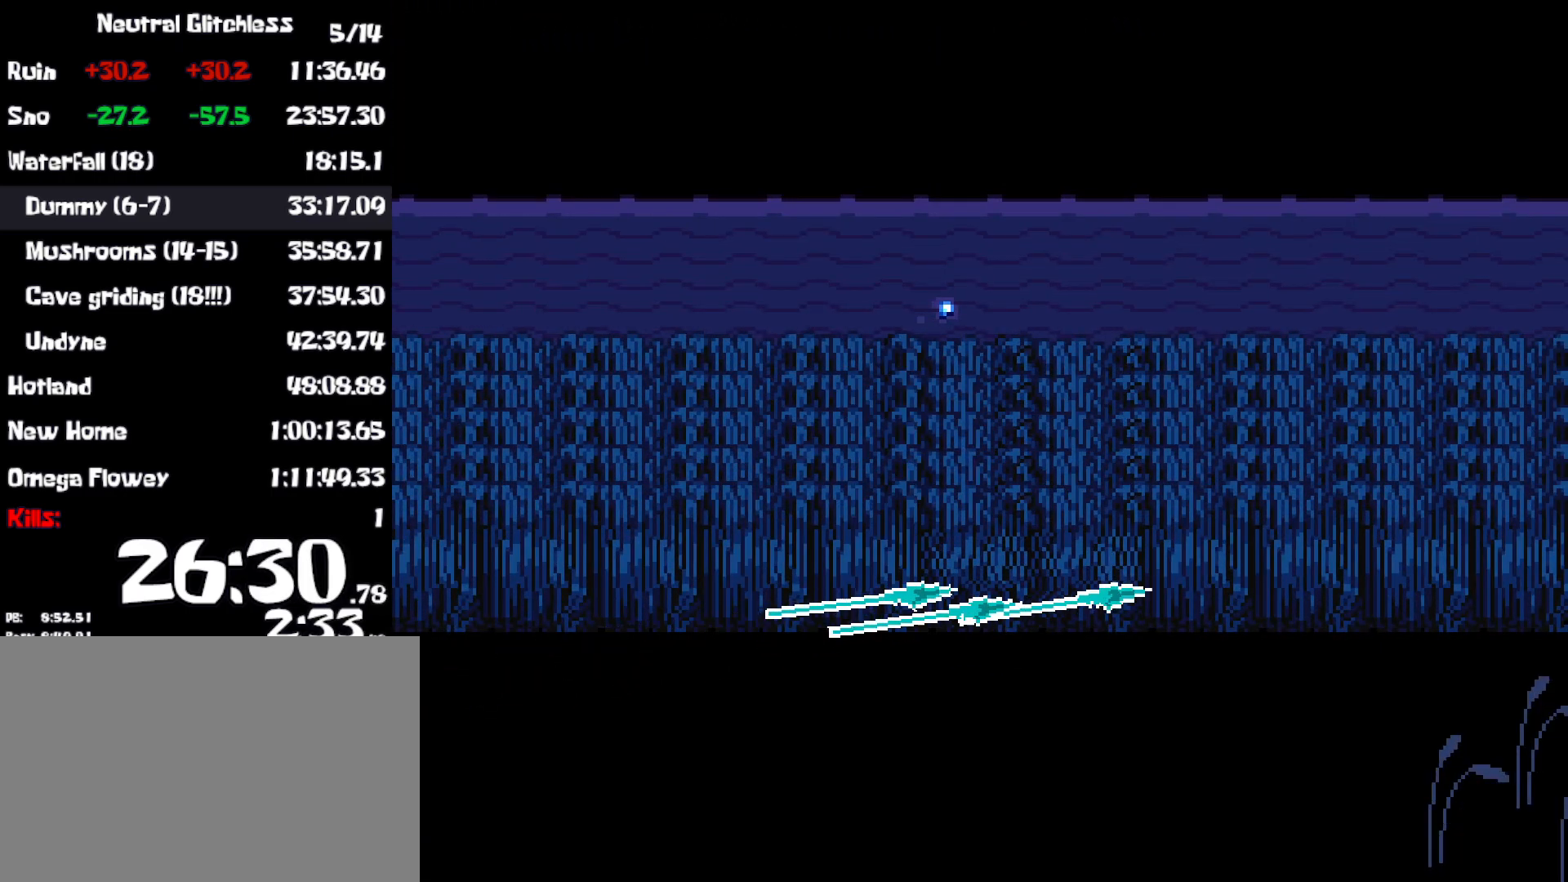
{"keys": [], "events": [[467, "right", "up"]]}